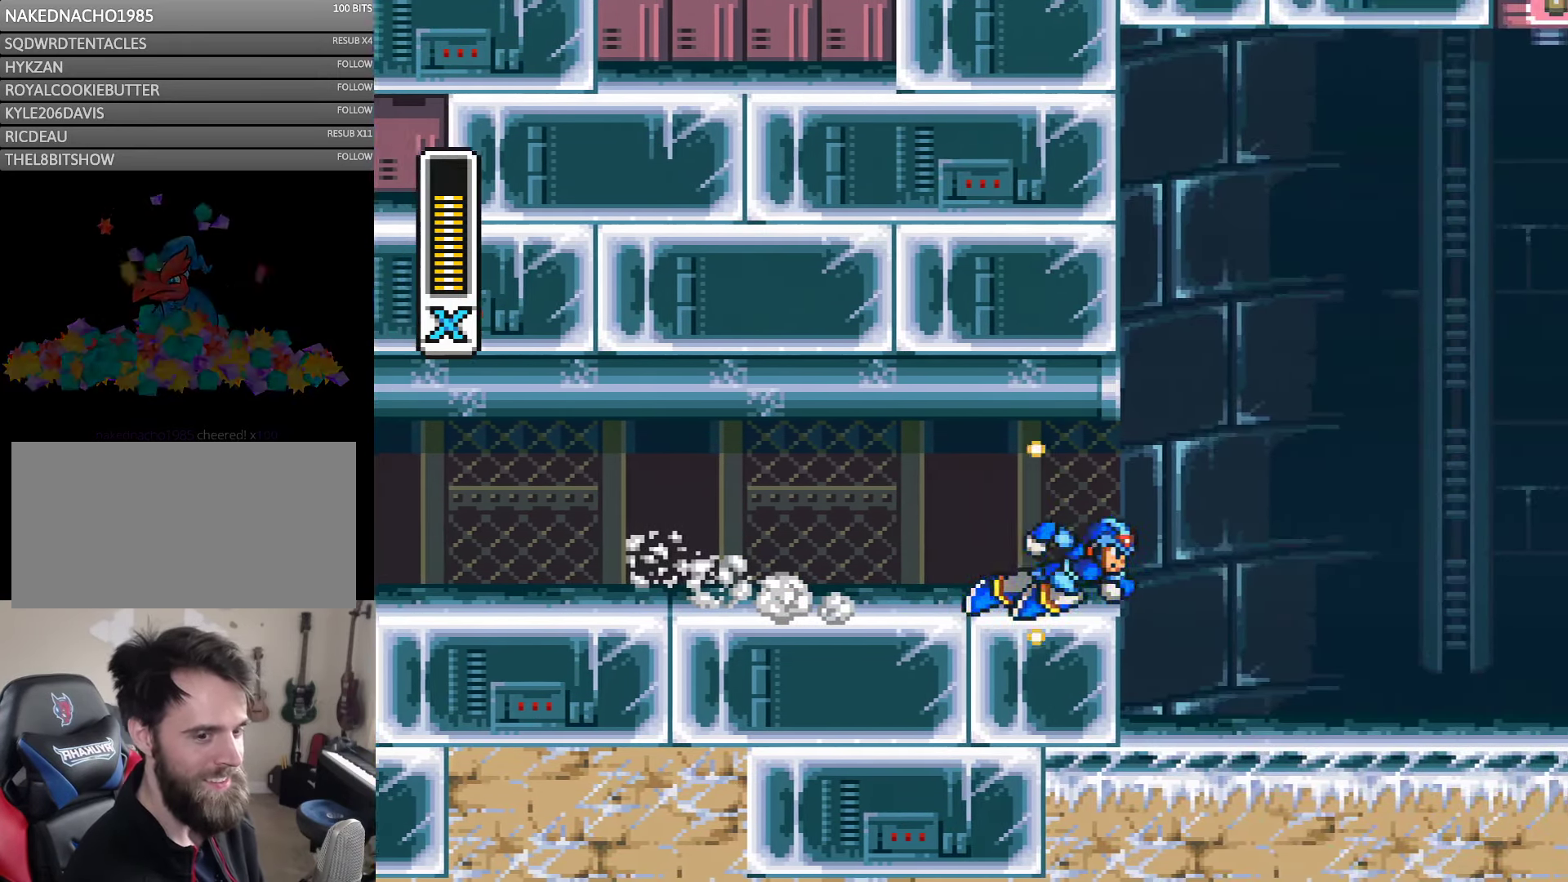
Gameplay with a controller (Nintendo layout); each line is a JSON object with the inputs held at the frame after it. "events" lists button and stick changes between this image and that frame as [ms after this image, input, new state], when the widget could be followed in between. Not read: L3 R3.
{"buttons": ["Y"], "events": []}
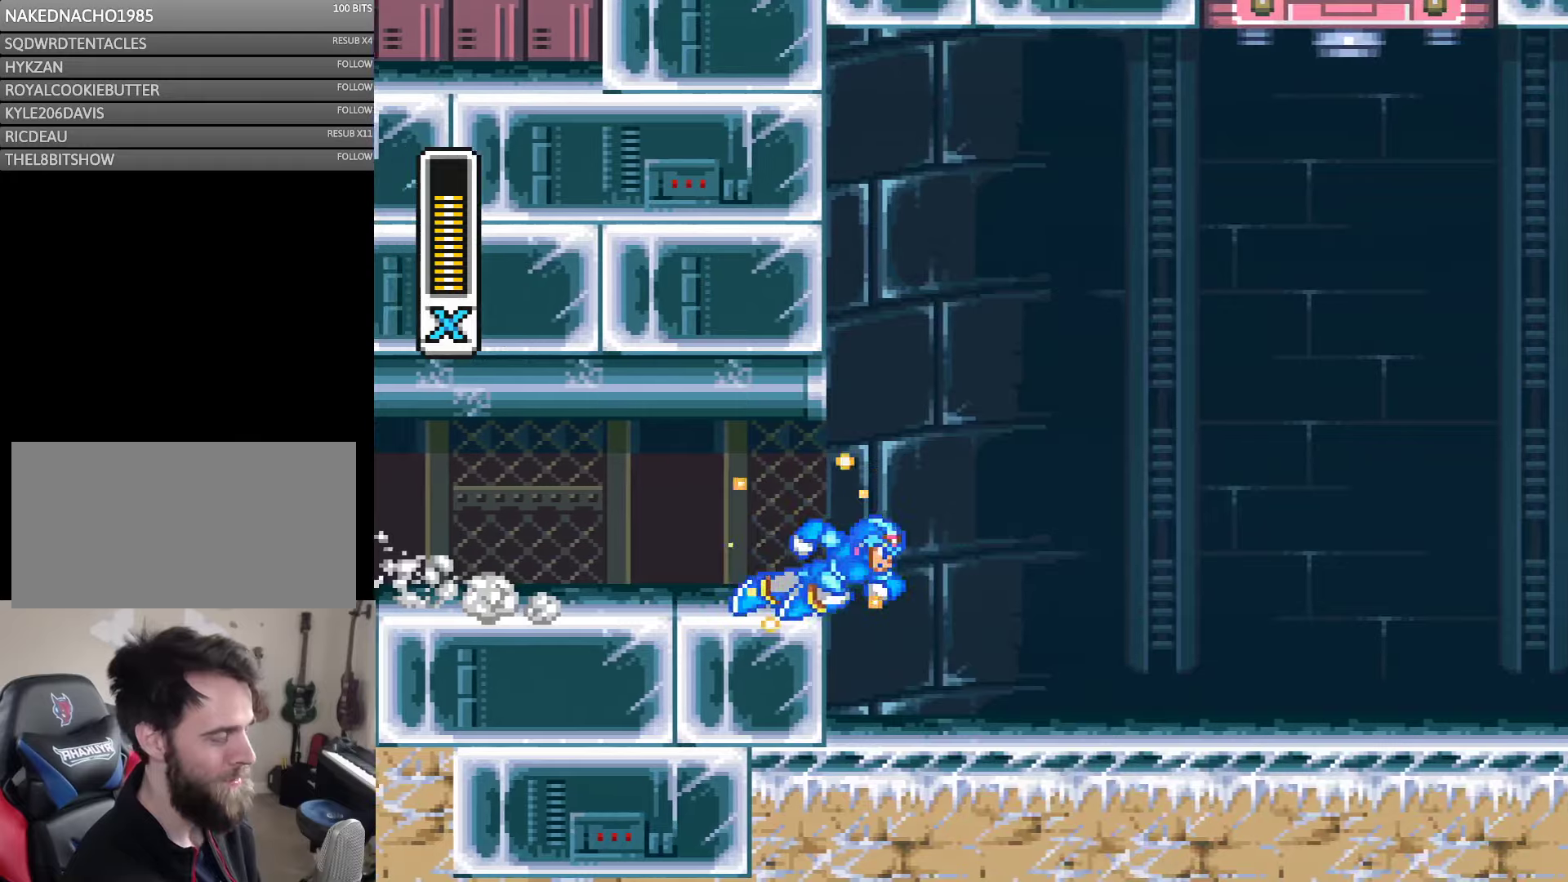
{"buttons": ["Y"], "events": [[233, "DPAD_RIGHT", "down"], [433, "DPAD_RIGHT", "up"]]}
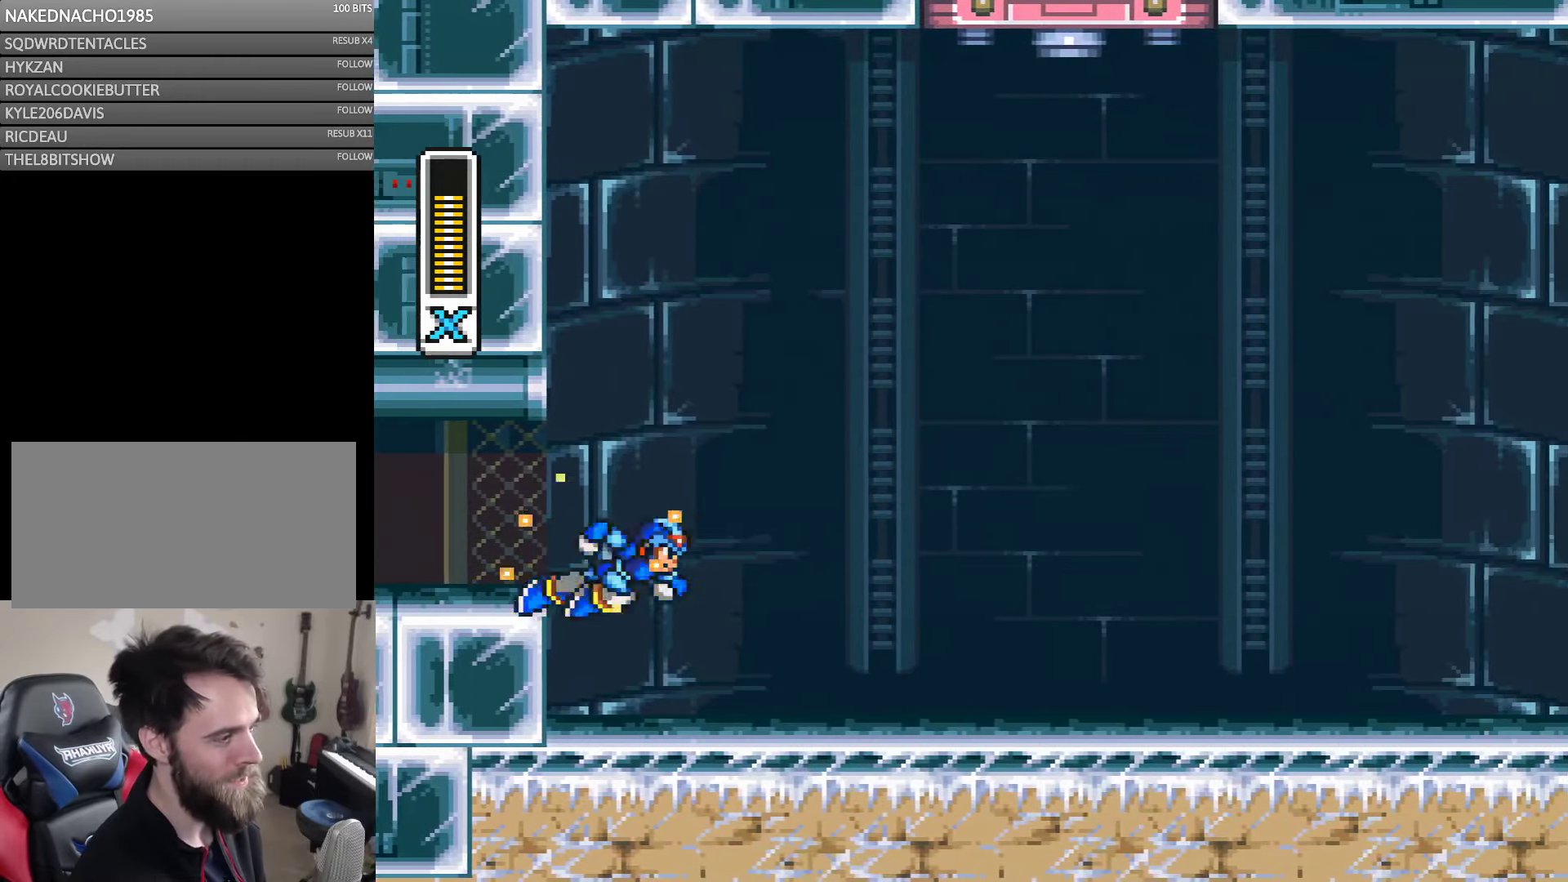
{"buttons": ["Y"], "events": []}
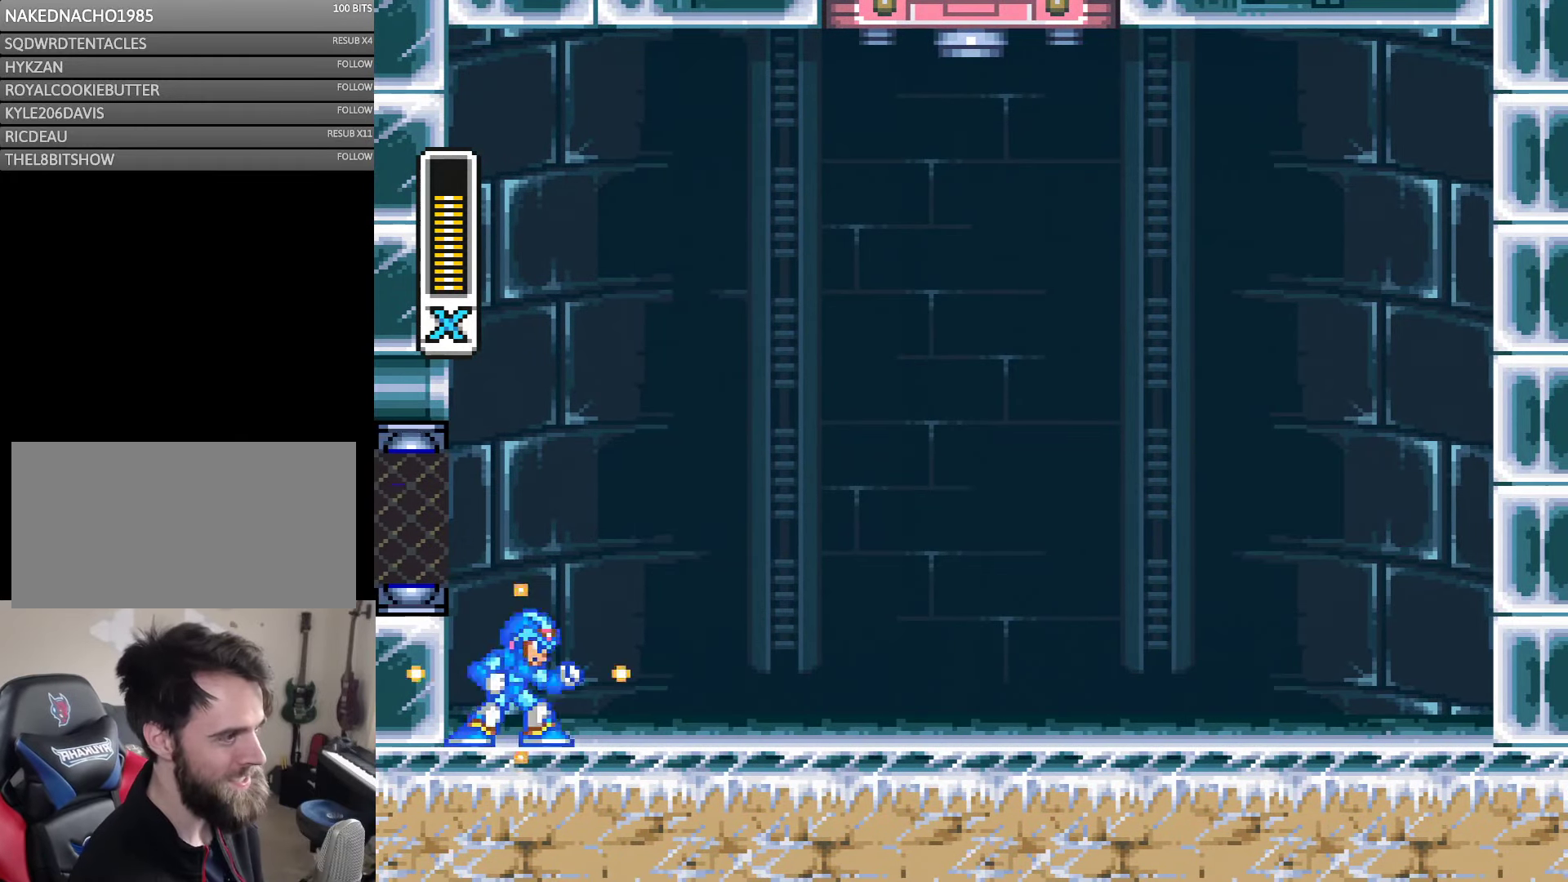
{"buttons": ["Y"], "events": []}
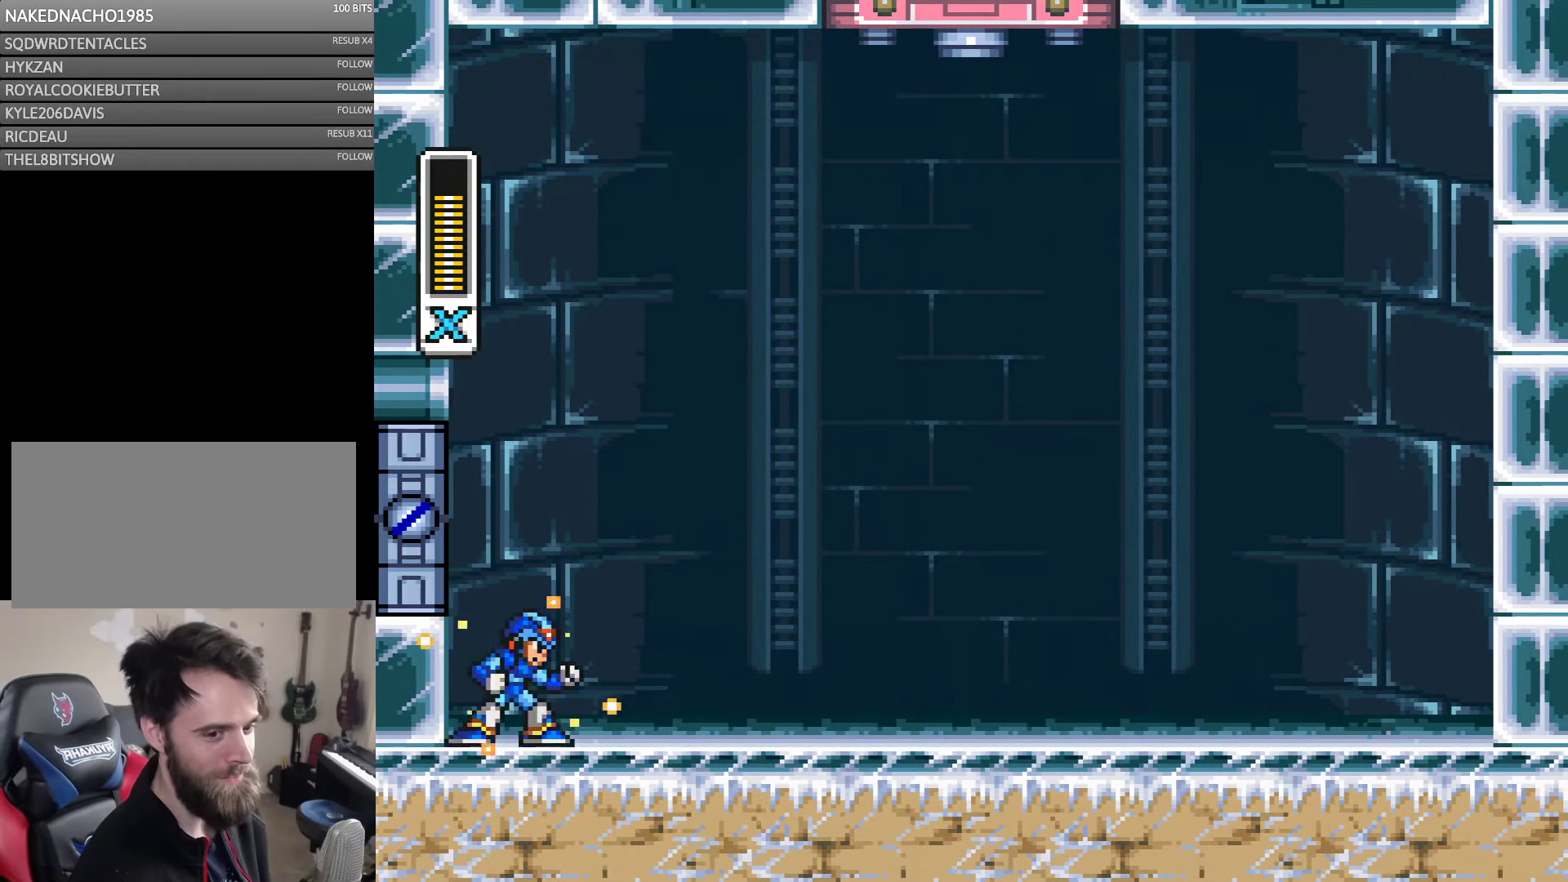
{"buttons": ["Y", "DPAD_RIGHT"], "events": [[50, "DPAD_RIGHT", "down"]]}
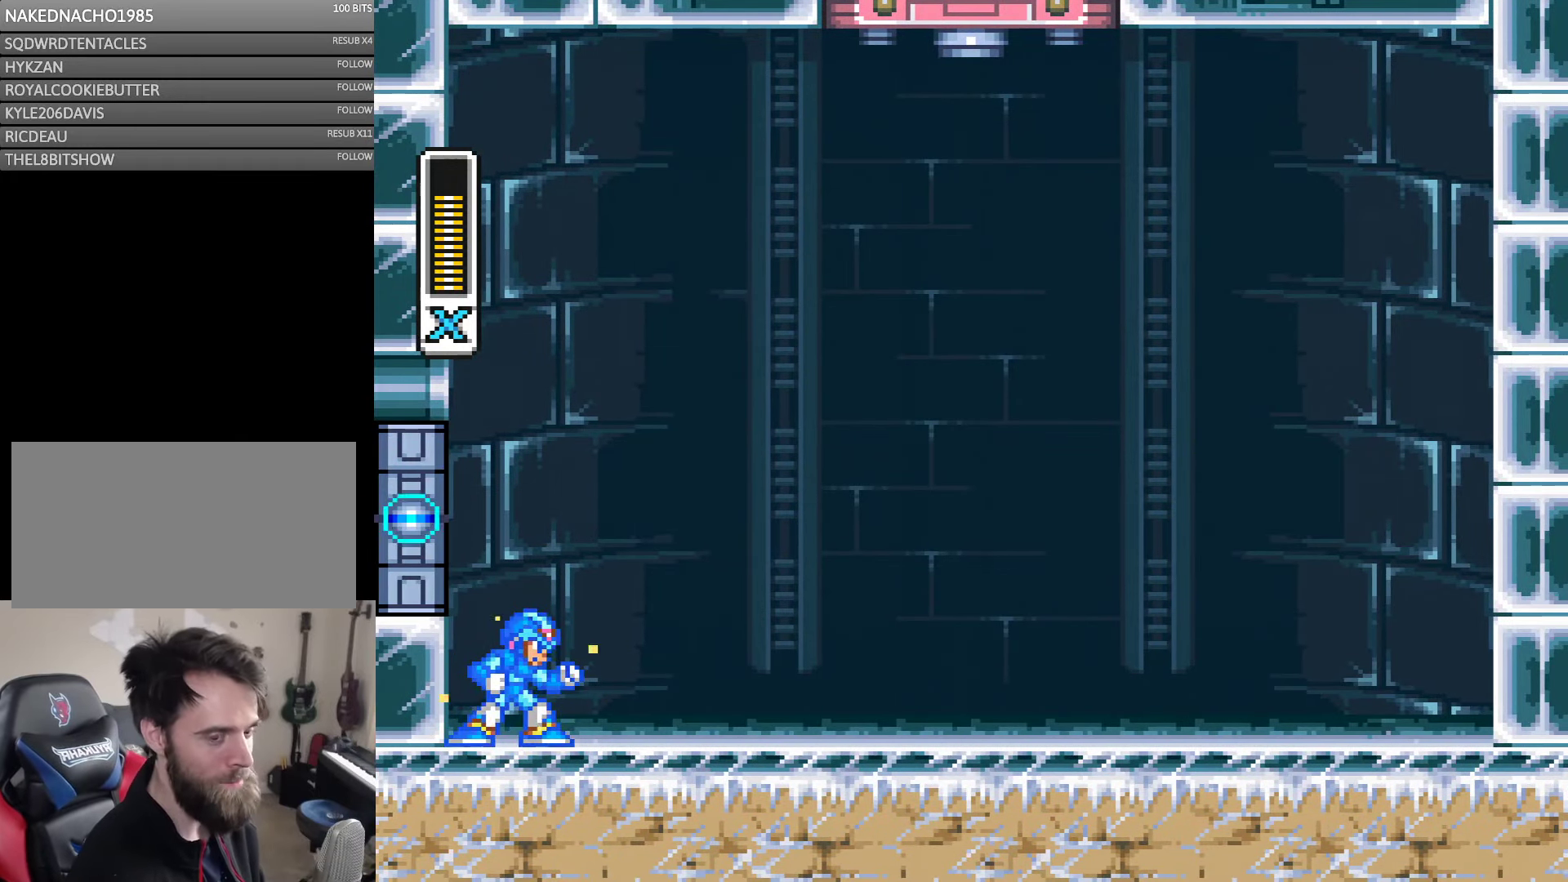
{"buttons": ["Y", "DPAD_RIGHT"], "events": []}
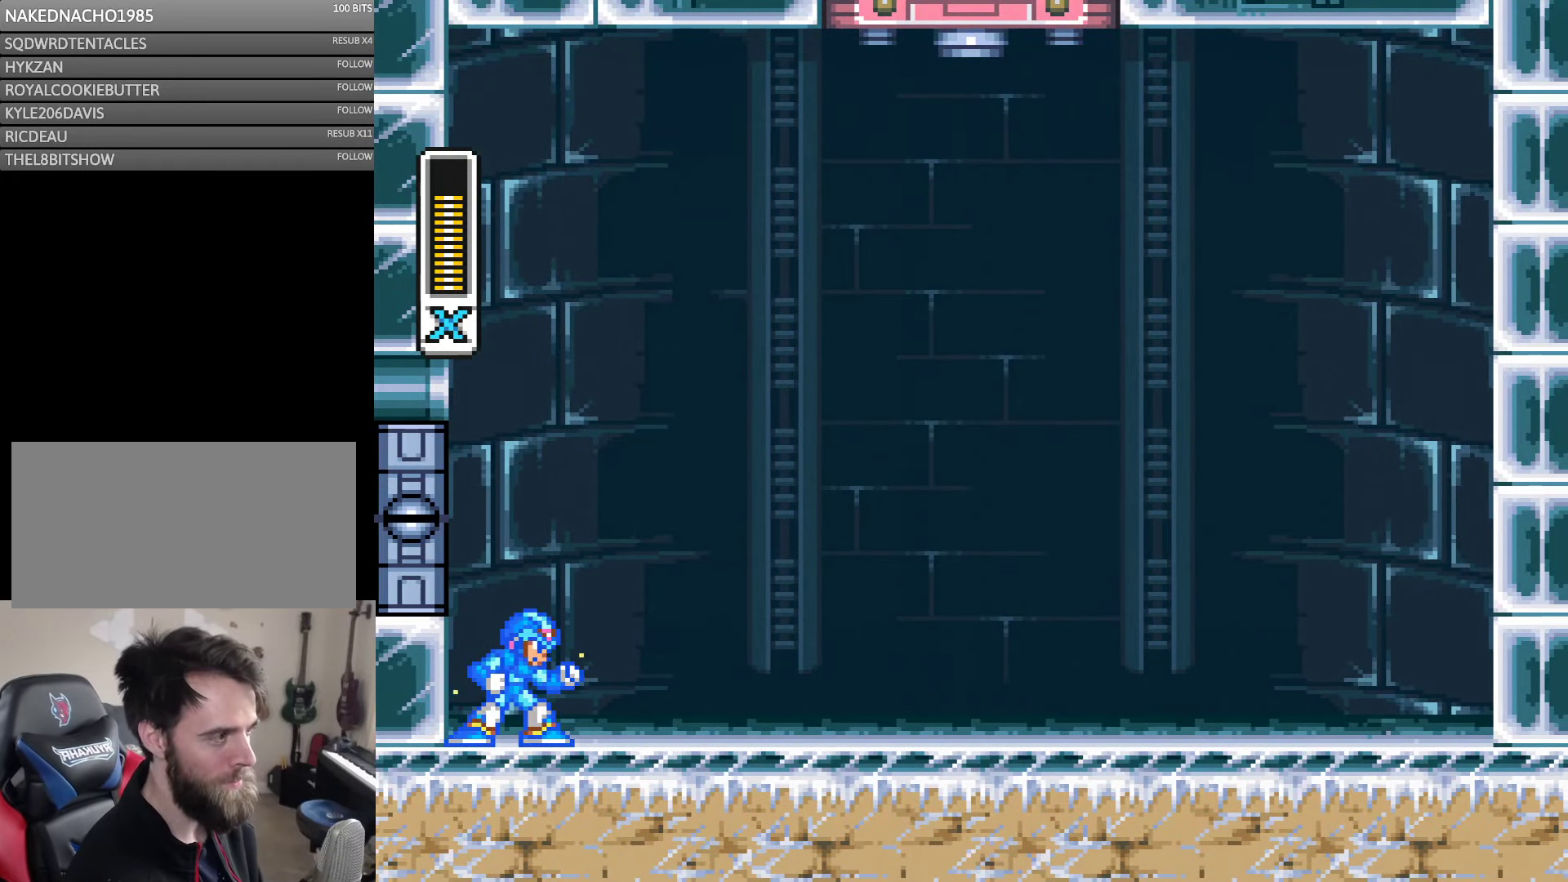
{"buttons": ["Y"], "events": [[500, "DPAD_RIGHT", "up"]]}
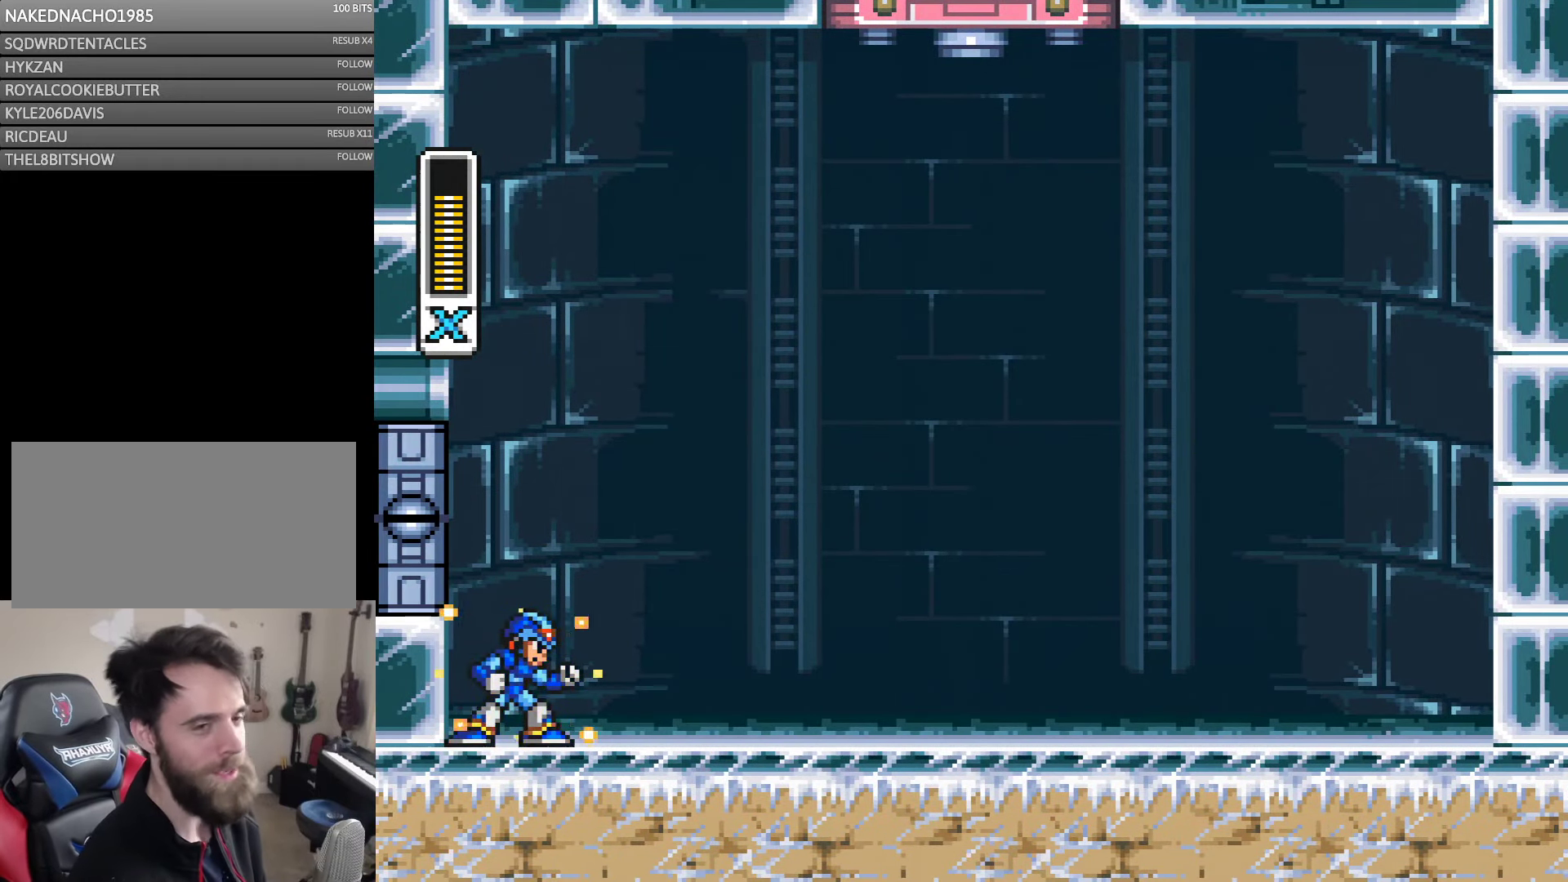
{"buttons": ["Y"], "events": [[183, "DPAD_RIGHT", "down"], [316, "DPAD_RIGHT", "up"]]}
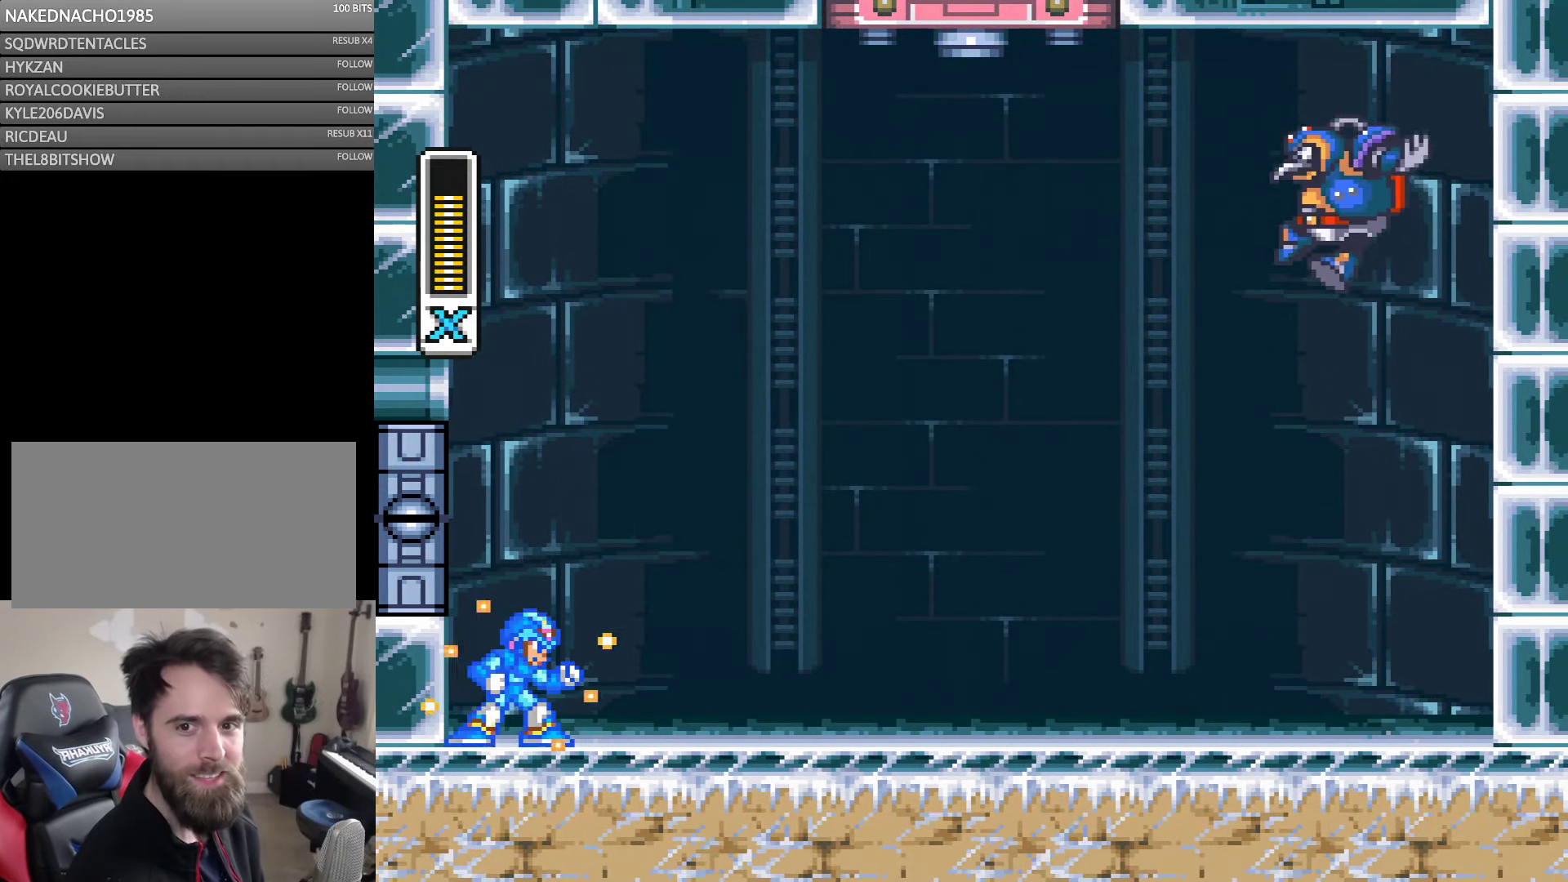
{"buttons": ["DPAD_RIGHT"], "events": [[150, "DPAD_RIGHT", "down"], [316, "Y", "up"], [383, "Y", "down"], [450, "Y", "up"]]}
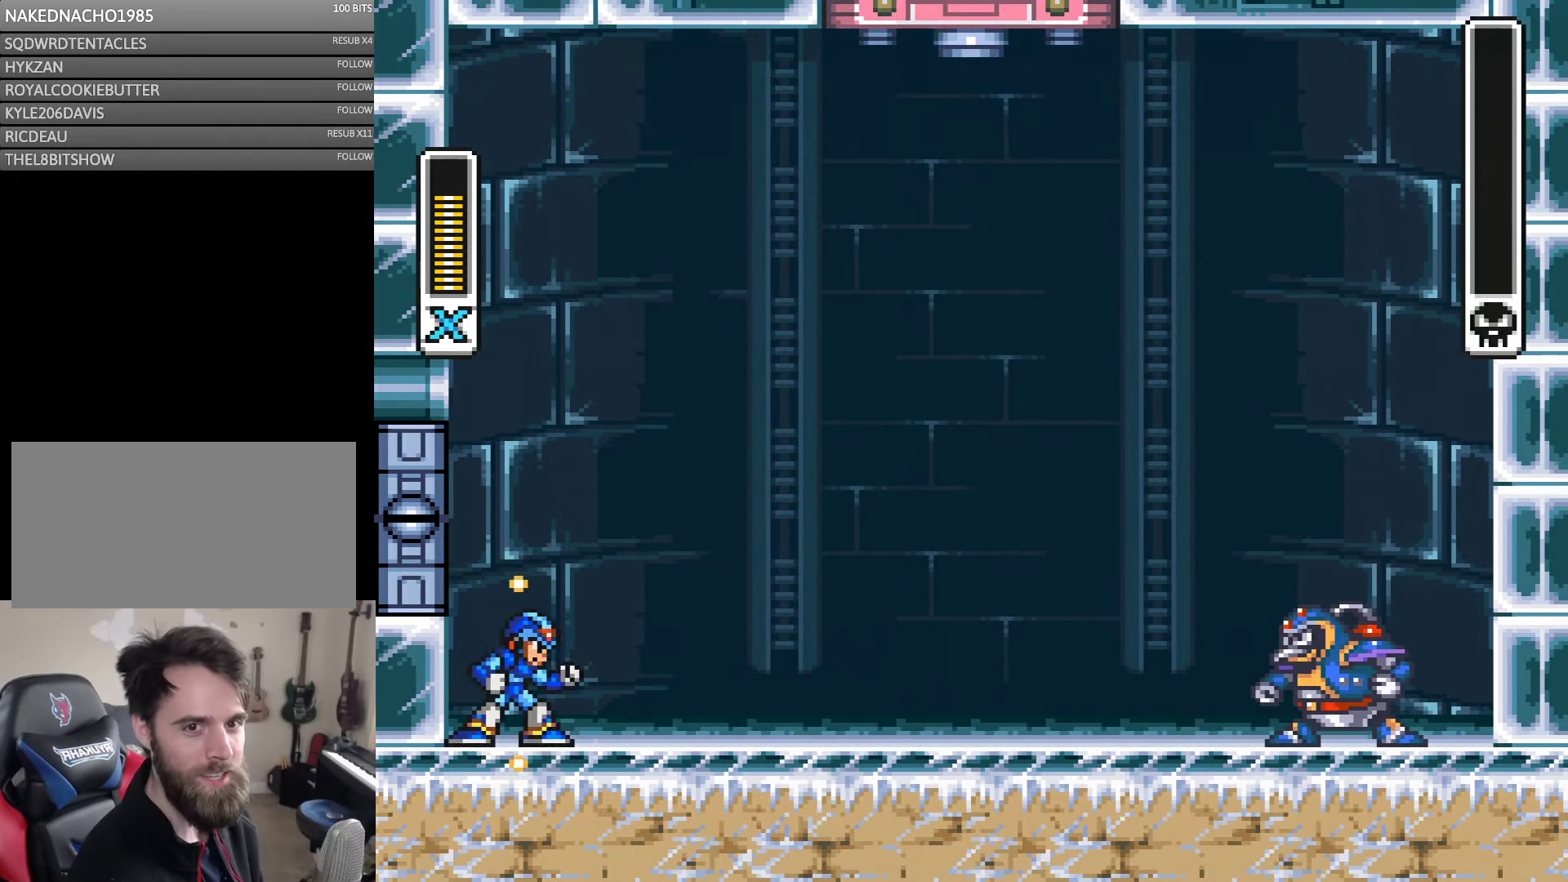
{"buttons": ["Y", "DPAD_RIGHT"], "events": [[33, "Y", "down"], [100, "Y", "up"], [150, "Y", "down"], [266, "Y", "up"], [316, "Y", "down"], [383, "Y", "up"], [466, "Y", "down"]]}
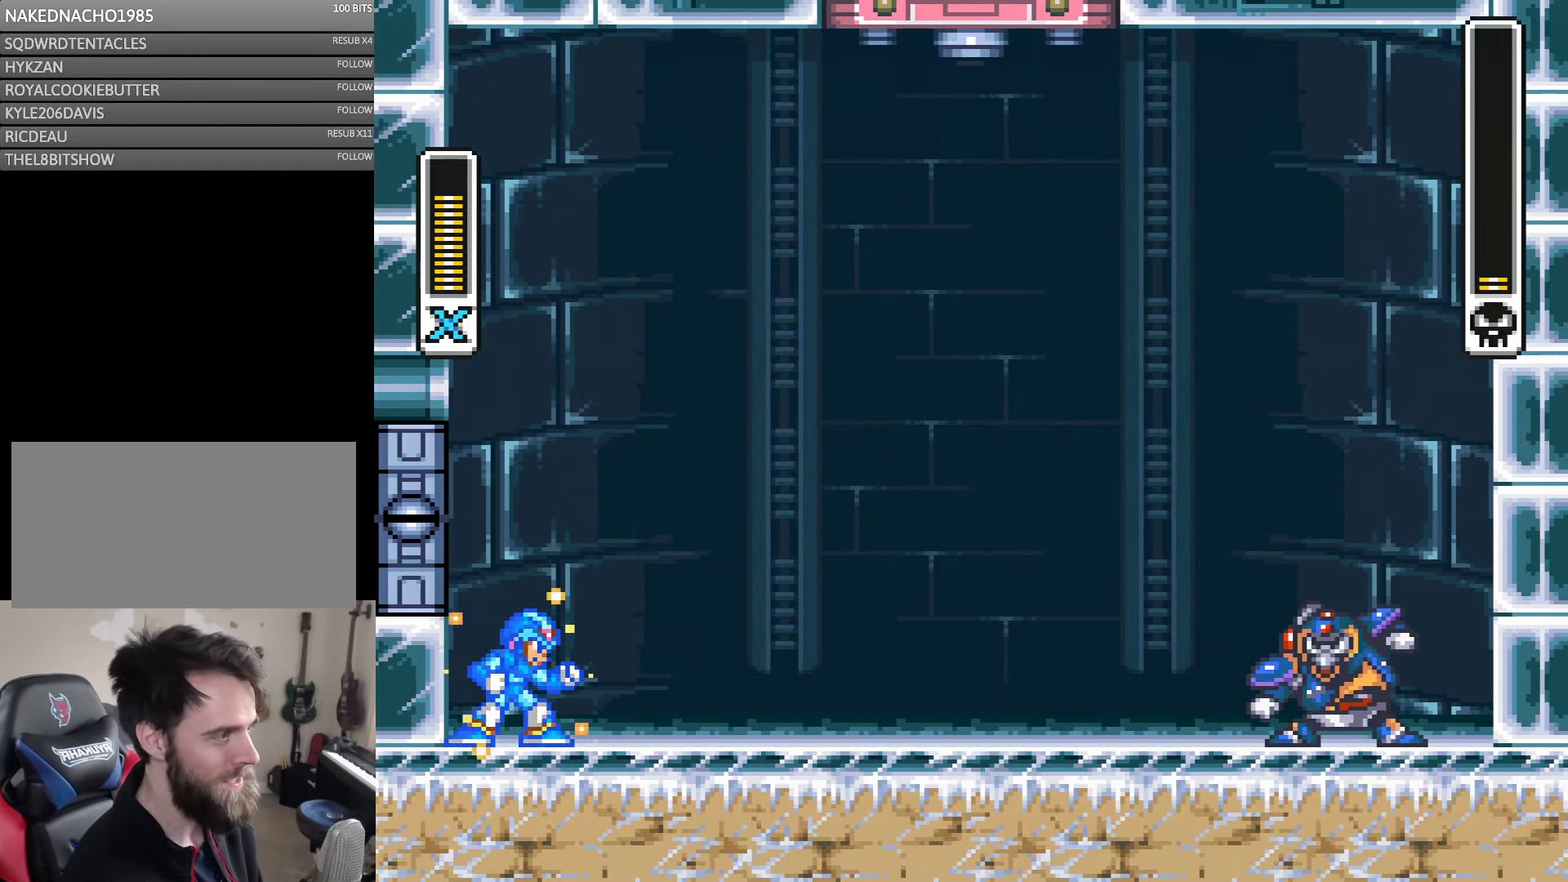
{"buttons": ["DPAD_RIGHT"], "events": [[33, "Y", "up"], [100, "Y", "down"], [450, "Y", "up"]]}
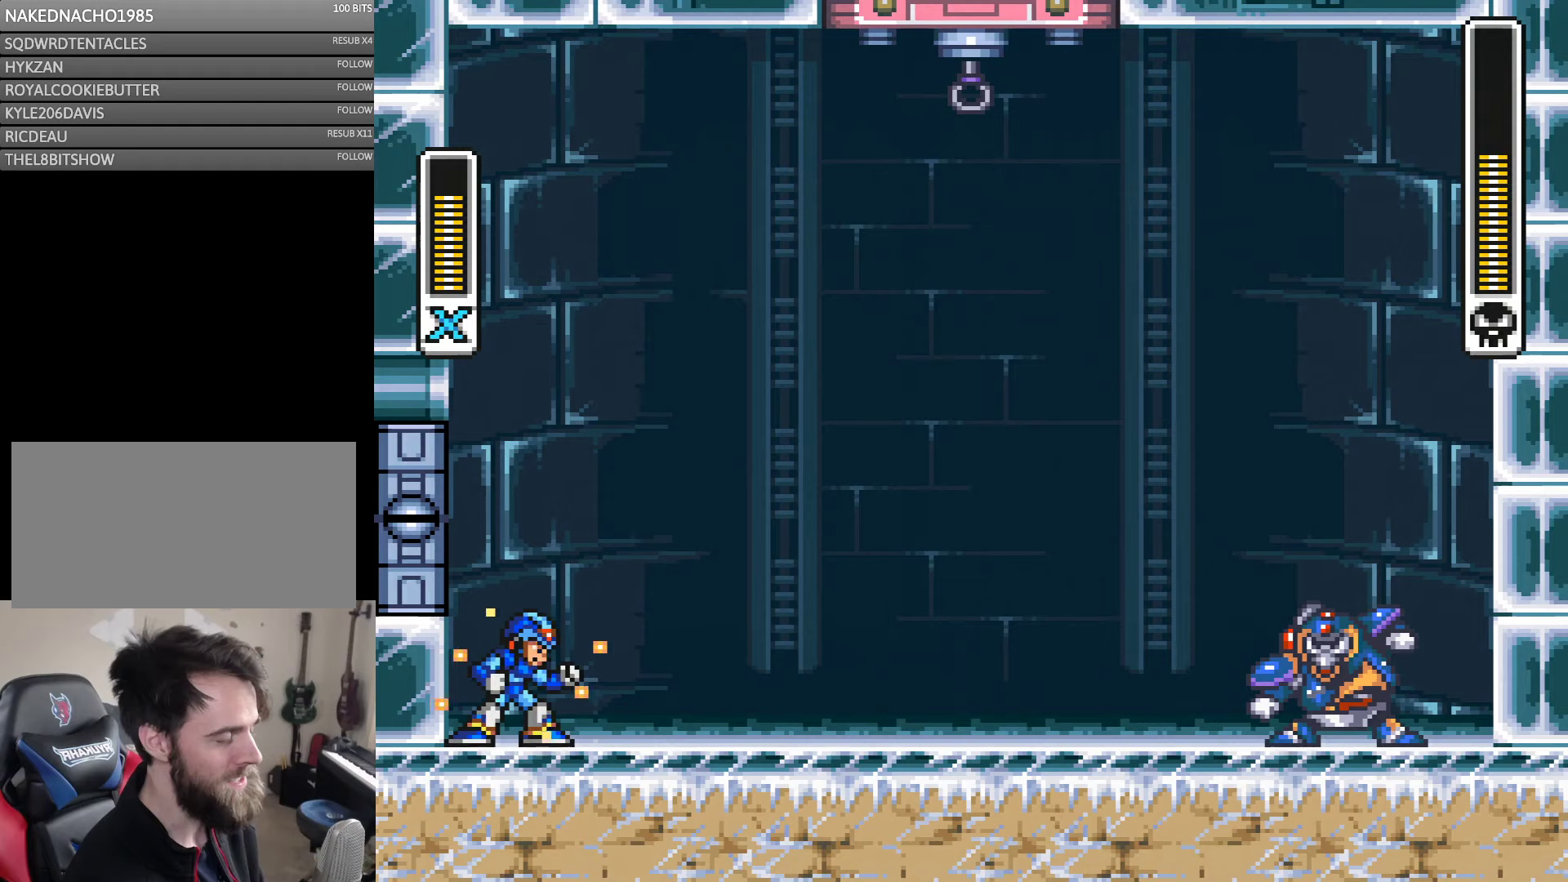
{"buttons": ["DPAD_RIGHT"], "events": [[33, "Y", "down"], [83, "Y", "up"], [150, "Y", "down"], [217, "Y", "up"], [300, "Y", "down"], [350, "Y", "up"], [417, "Y", "down"], [483, "Y", "up"]]}
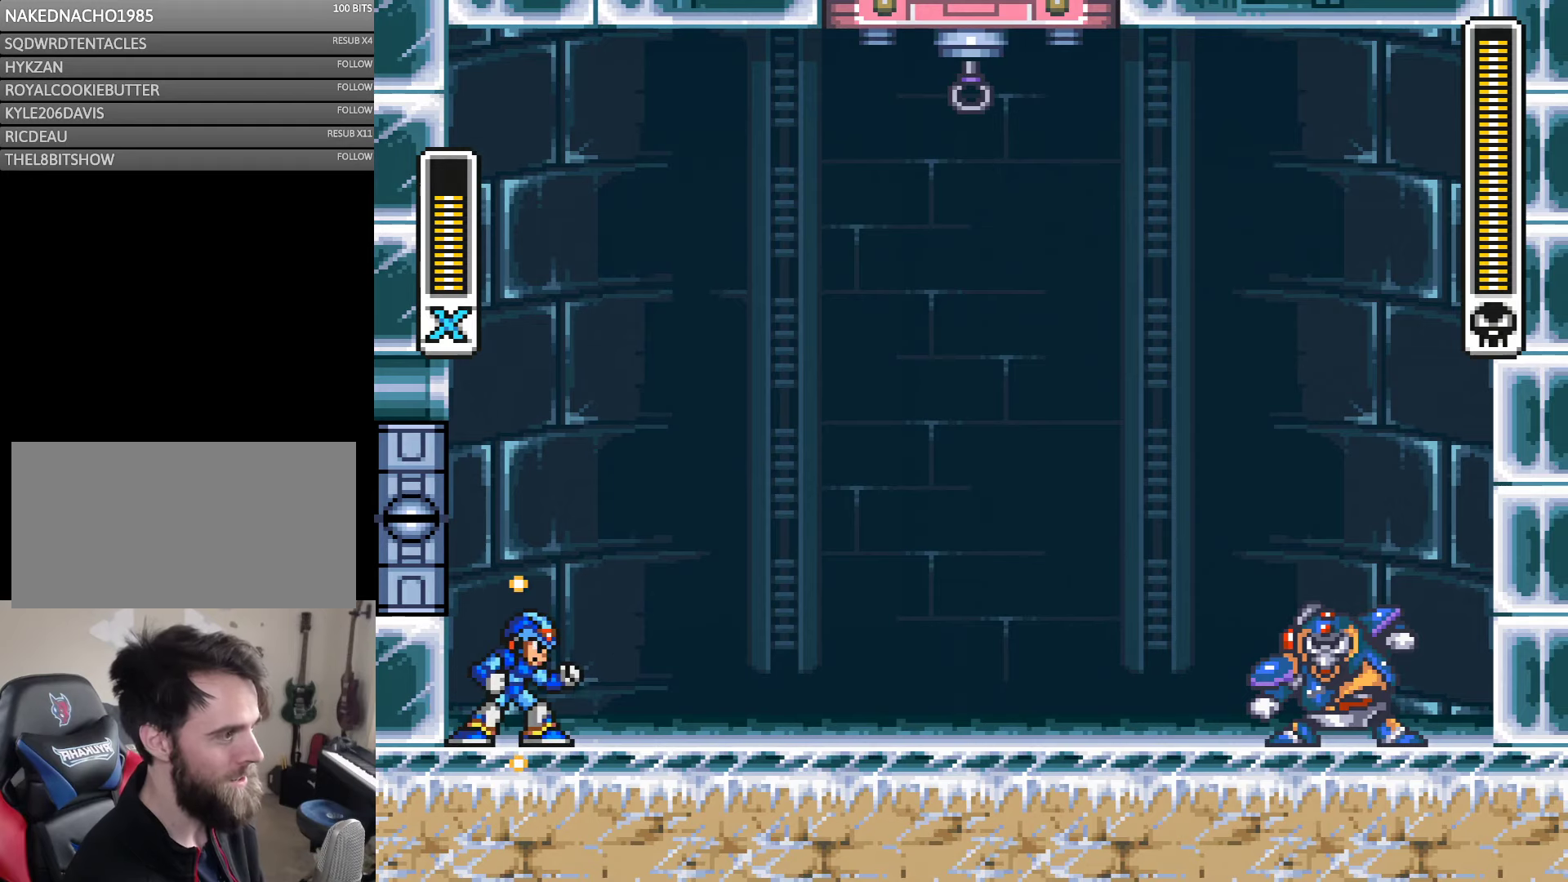
{"buttons": ["Y", "DPAD_RIGHT"], "events": [[50, "Y", "down"], [117, "Y", "up"], [183, "Y", "down"], [250, "Y", "up"], [317, "Y", "down"], [383, "Y", "up"], [450, "Y", "down"]]}
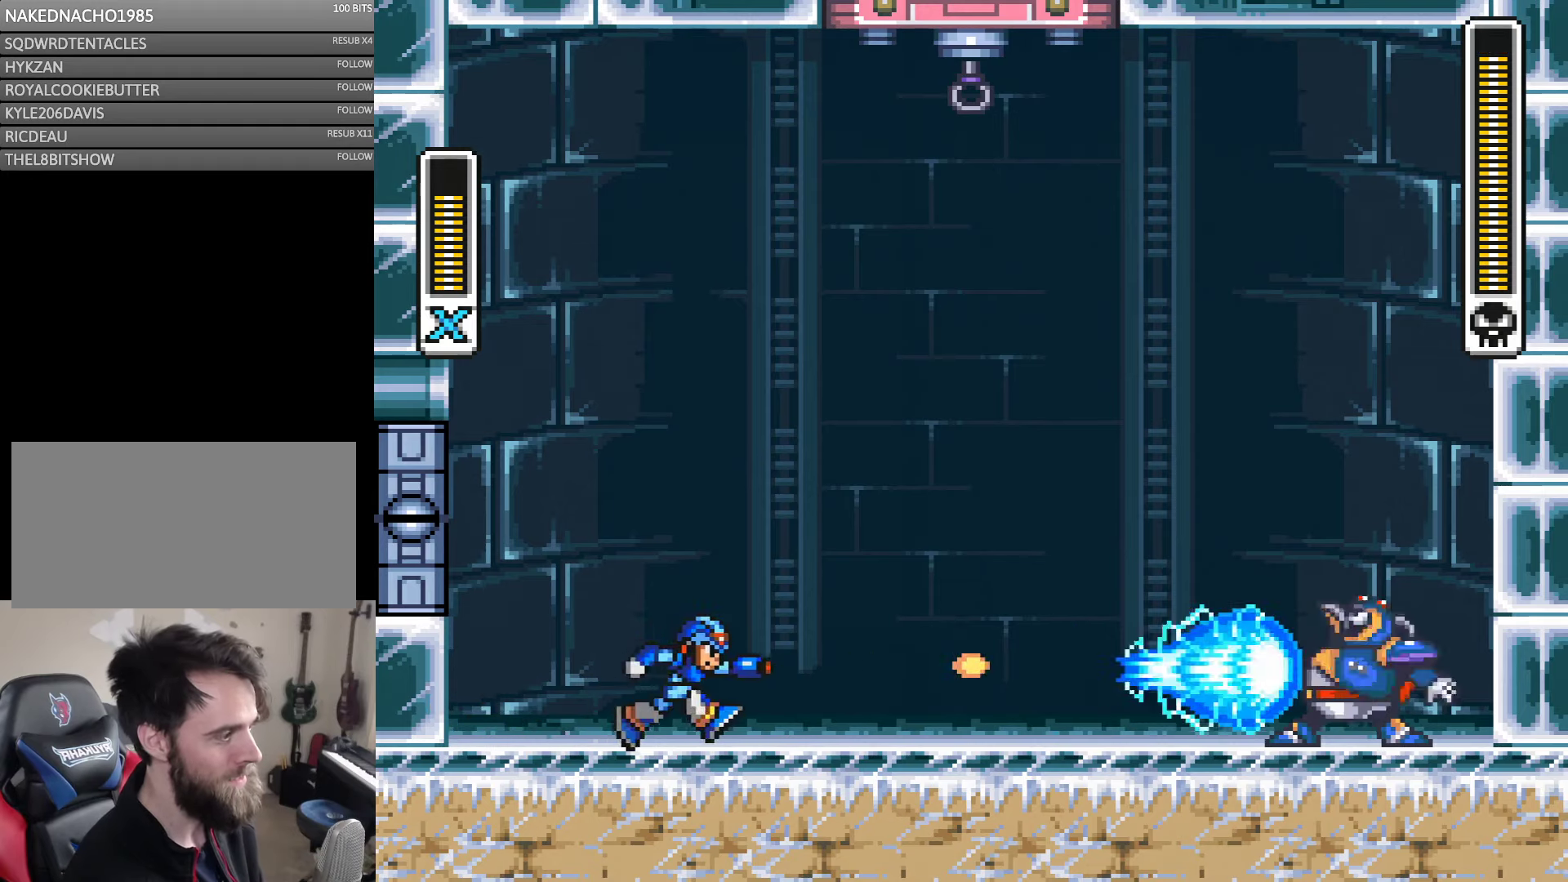
{"buttons": ["Y"], "events": [[17, "Y", "up"], [117, "Y", "down"], [183, "DPAD_RIGHT", "up"], [183, "Y", "up"], [350, "Y", "down"], [417, "Y", "up"], [483, "Y", "down"]]}
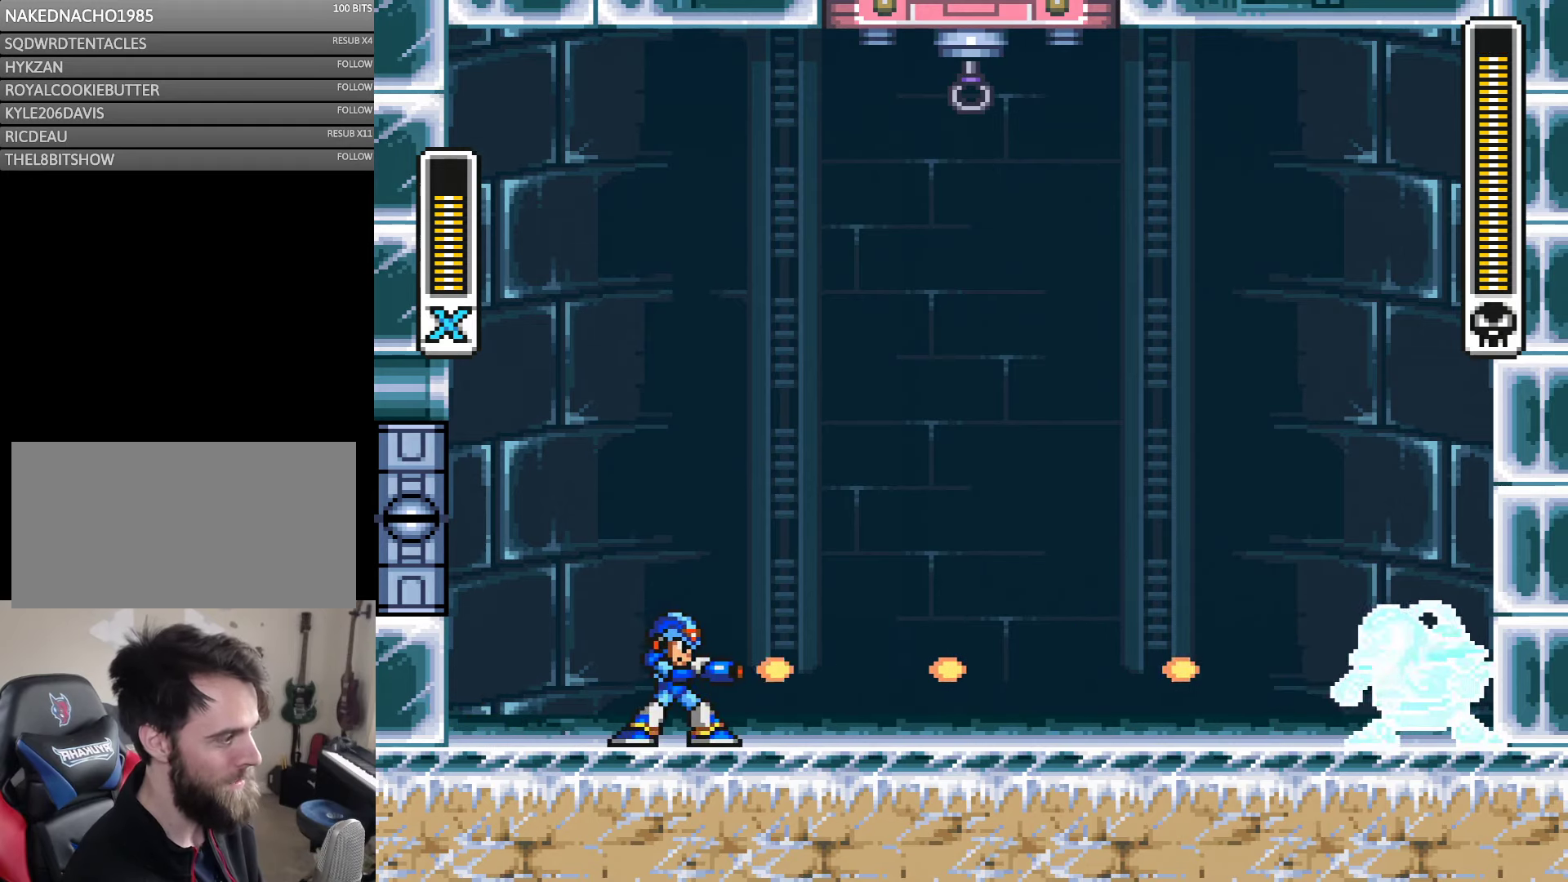
{"buttons": ["Y", "DPAD_LEFT"], "events": [[67, "Y", "up"], [117, "Y", "down"], [450, "DPAD_LEFT", "down"]]}
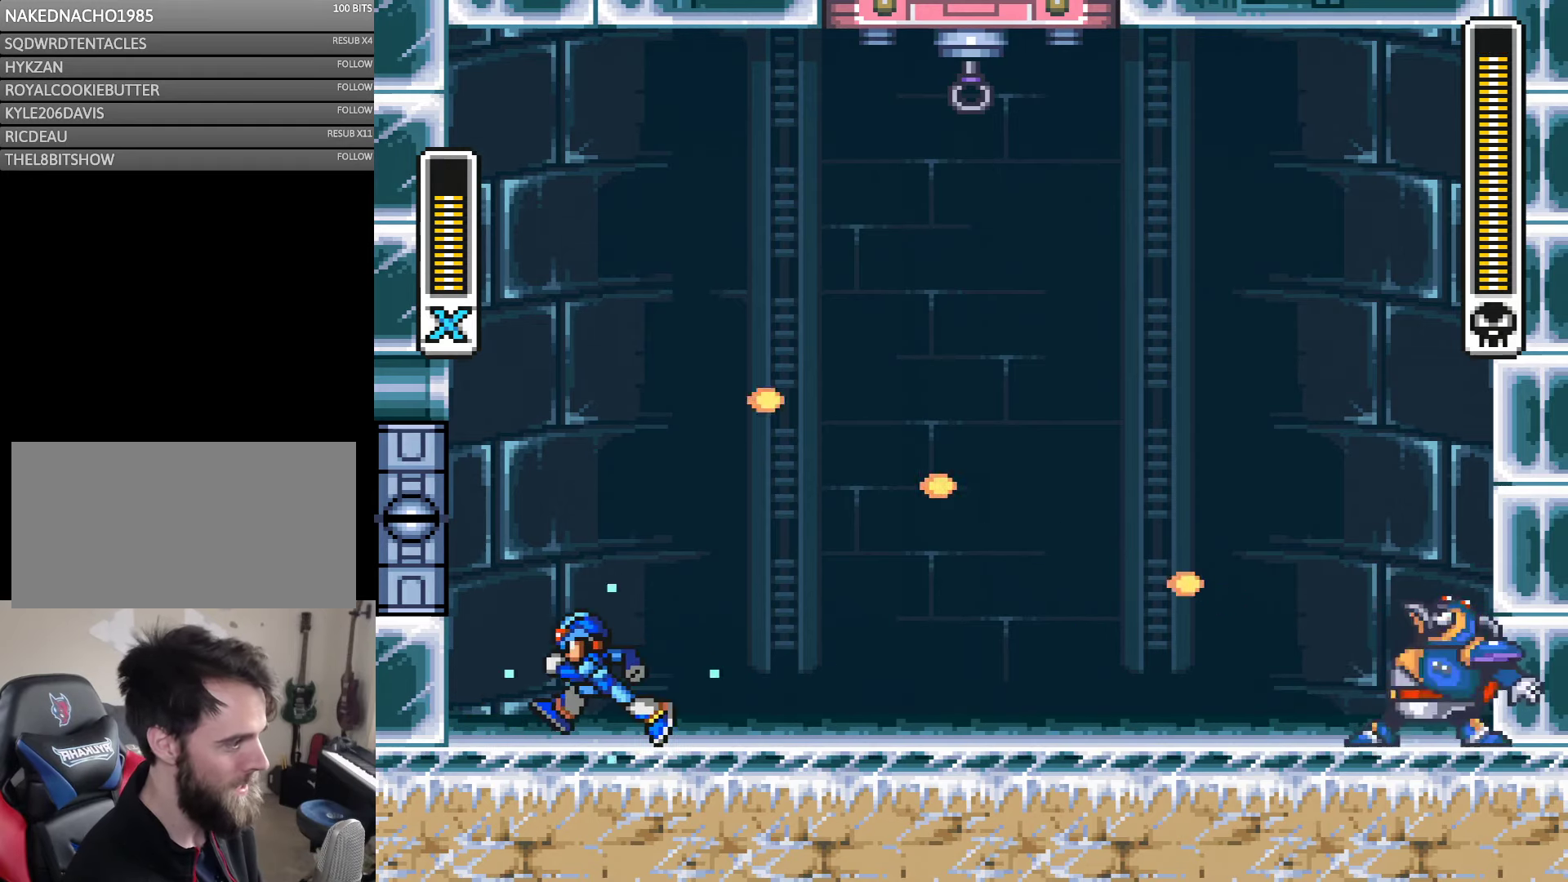
{"buttons": ["Y", "DPAD_RIGHT"], "events": [[150, "DPAD_LEFT", "up"], [183, "DPAD_RIGHT", "down"], [317, "DPAD_LEFT", "down"], [317, "DPAD_RIGHT", "up"], [450, "DPAD_LEFT", "up"], [450, "DPAD_RIGHT", "down"]]}
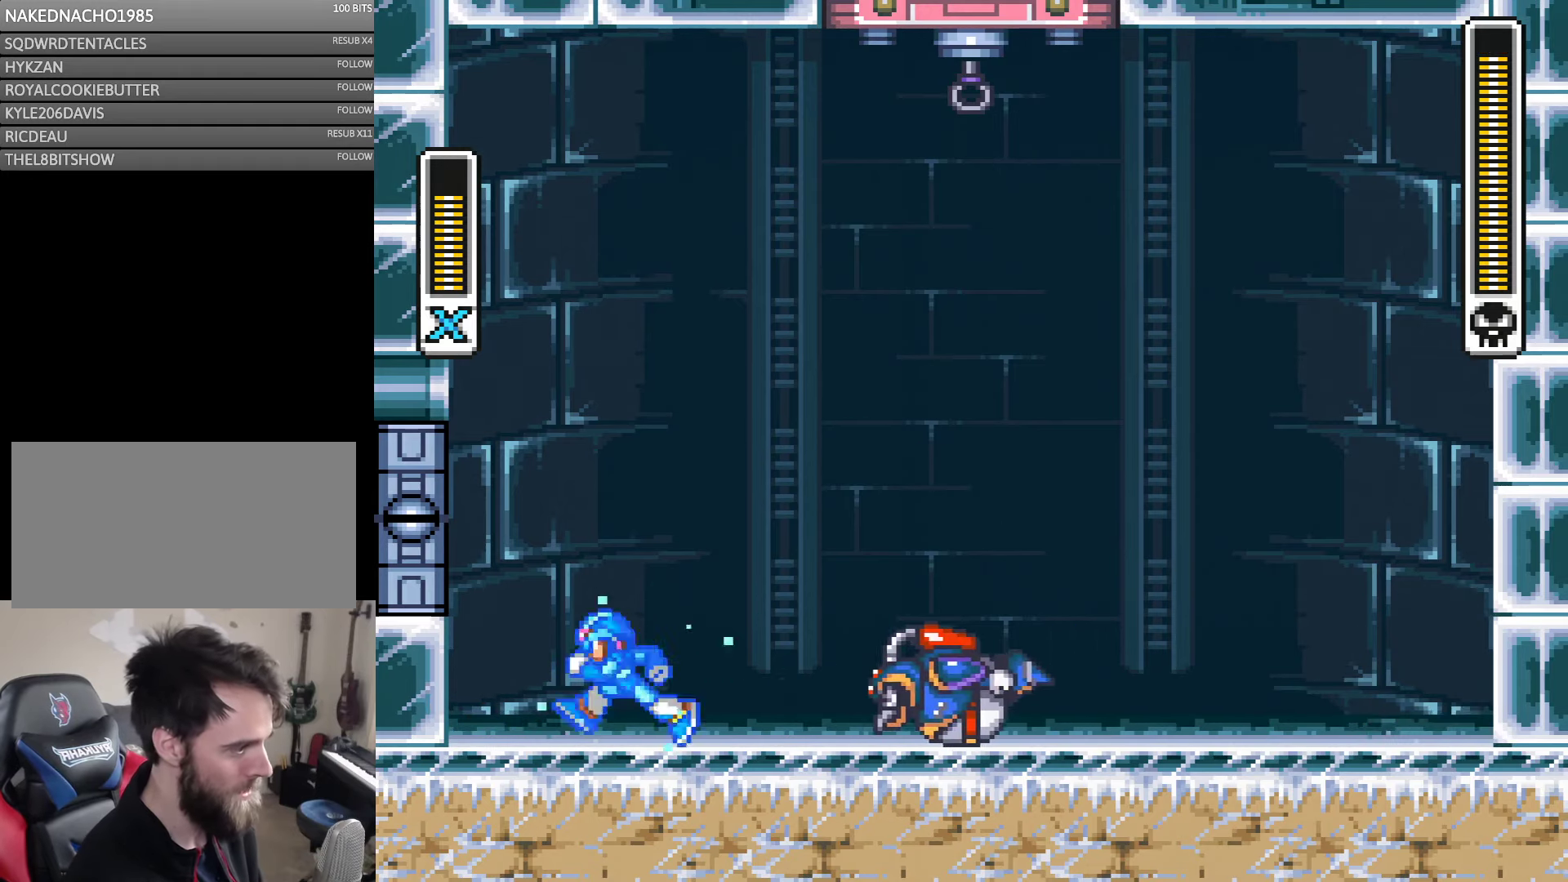
{"buttons": ["Y", "DPAD_RIGHT"], "events": [[50, "DPAD_LEFT", "down"], [50, "DPAD_RIGHT", "up"], [150, "B", "down"], [150, "DPAD_LEFT", "up"], [150, "DPAD_UP", "down"], [183, "DPAD_RIGHT", "down"], [217, "DPAD_UP", "up"], [417, "B", "up"]]}
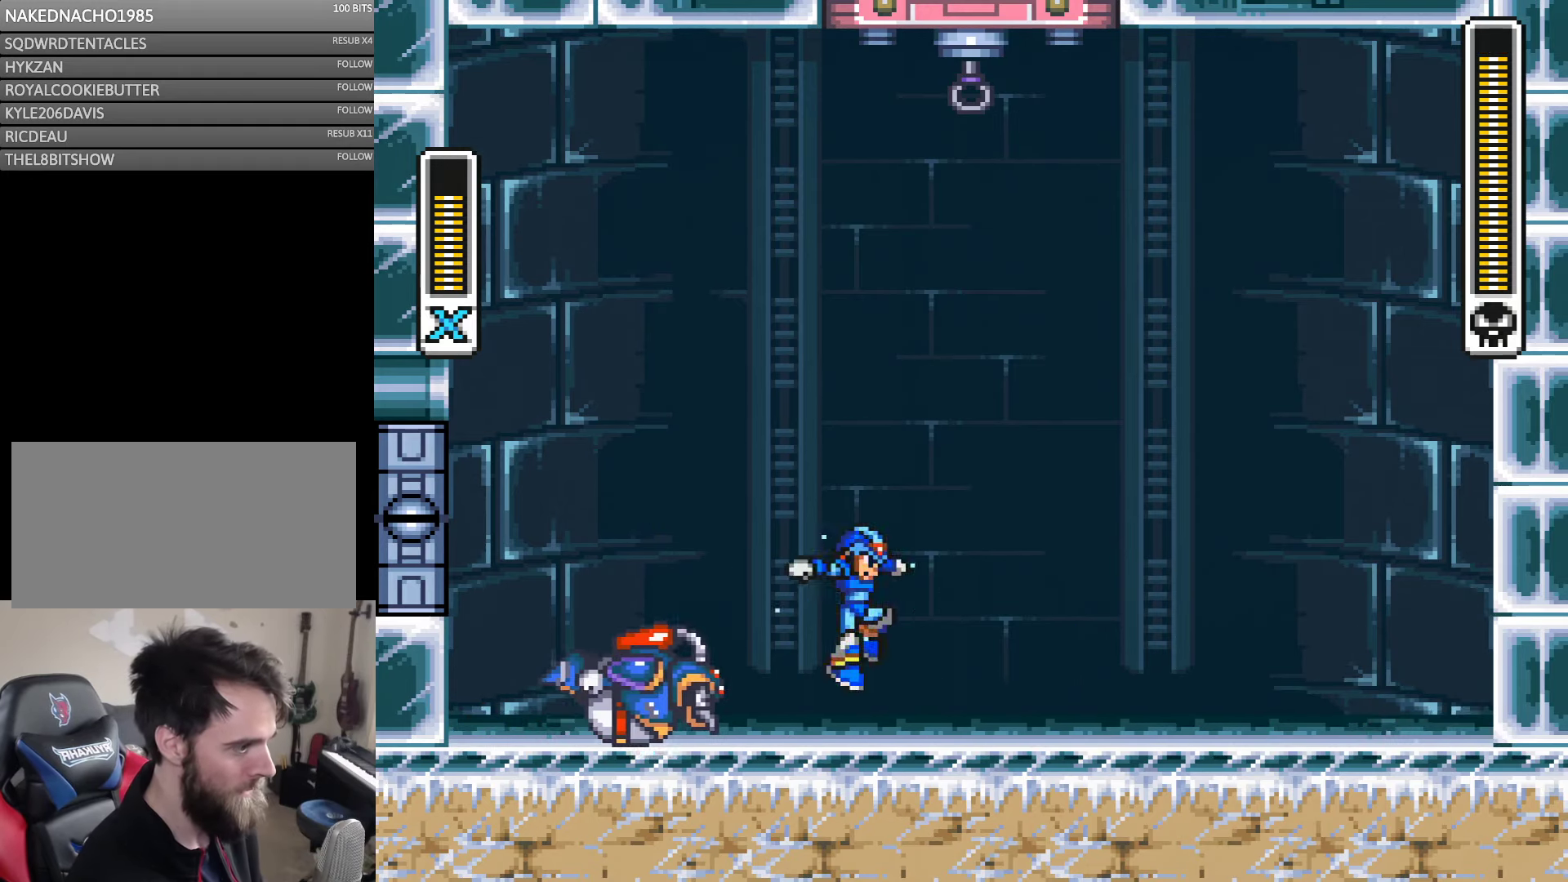
{"buttons": ["A", "Y", "DPAD_RIGHT"], "events": [[217, "A", "down"]]}
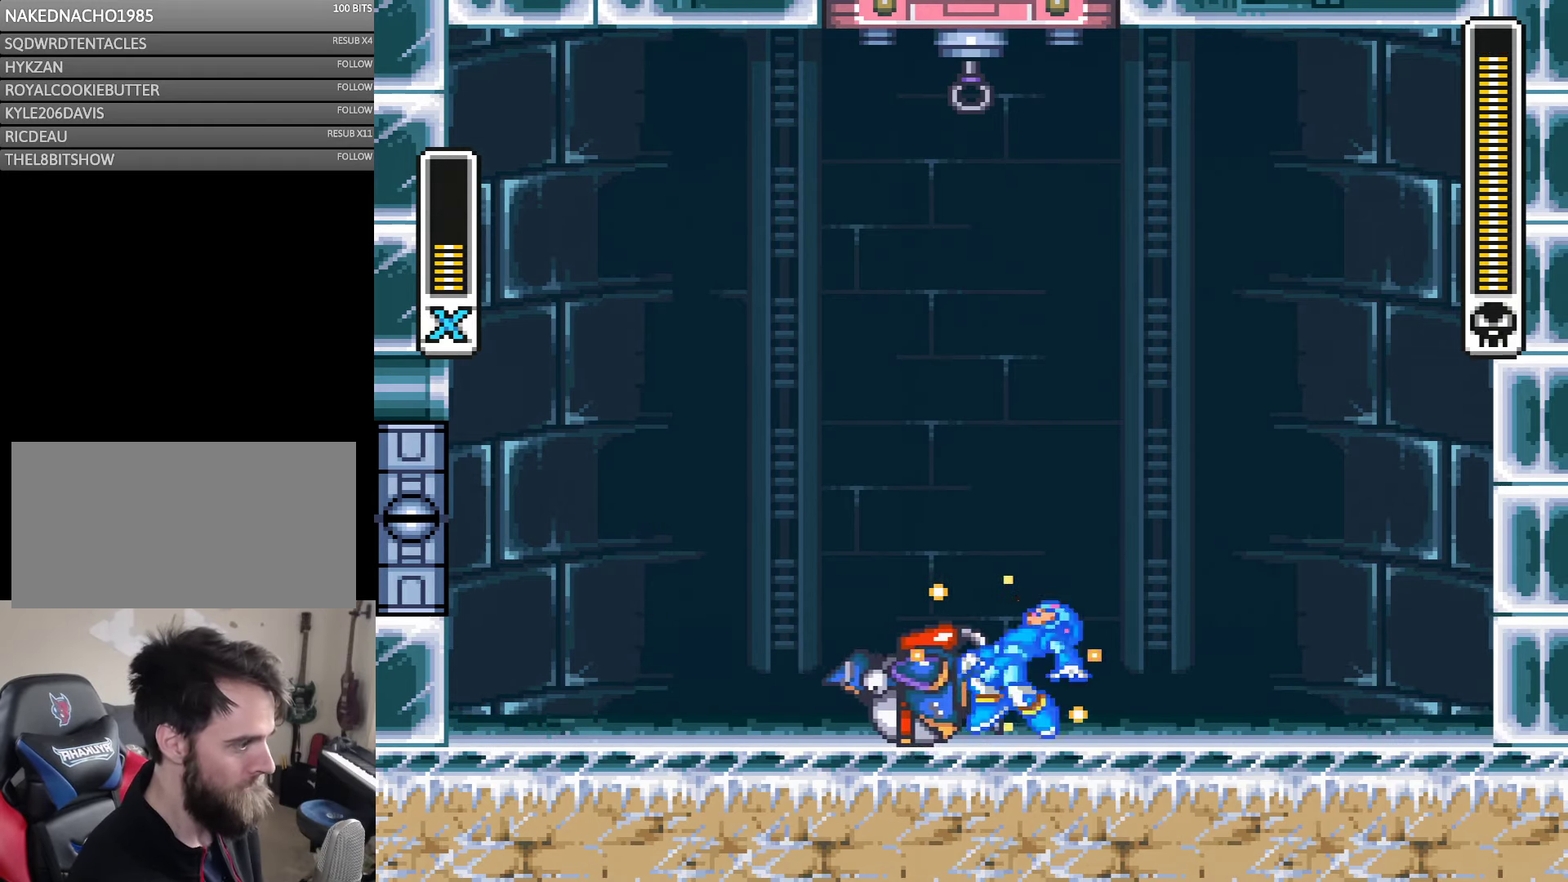
{"buttons": ["Y", "DPAD_RIGHT"], "events": [[100, "A", "up"], [183, "A", "down"], [383, "A", "up"]]}
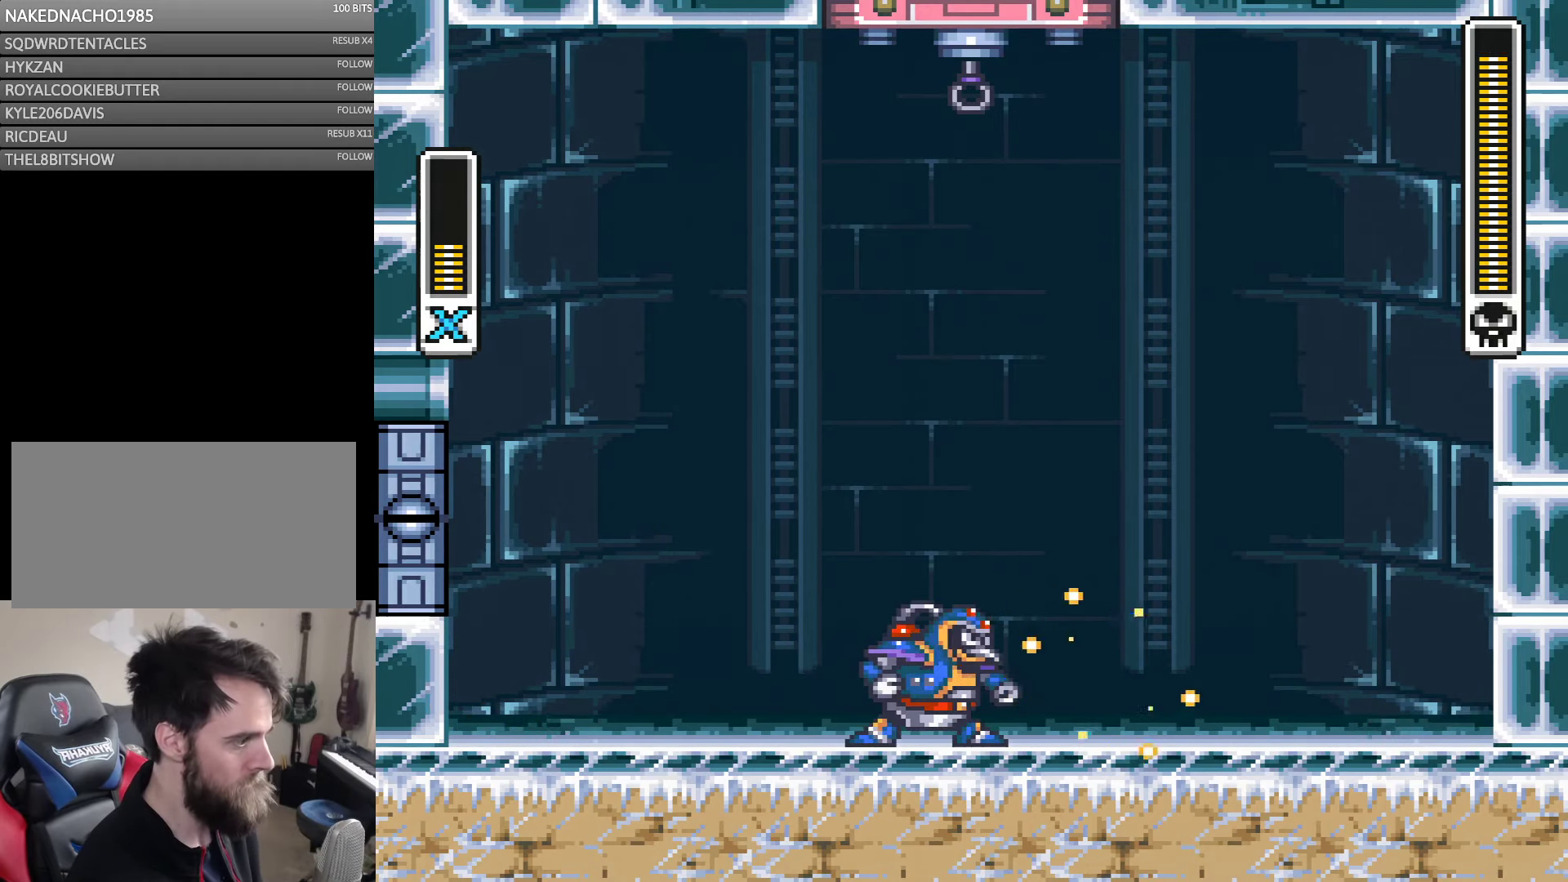
{"buttons": ["Y"], "events": [[350, "DPAD_LEFT", "down"], [350, "DPAD_RIGHT", "up"], [417, "Y", "up"], [483, "DPAD_LEFT", "up"], [483, "Y", "down"]]}
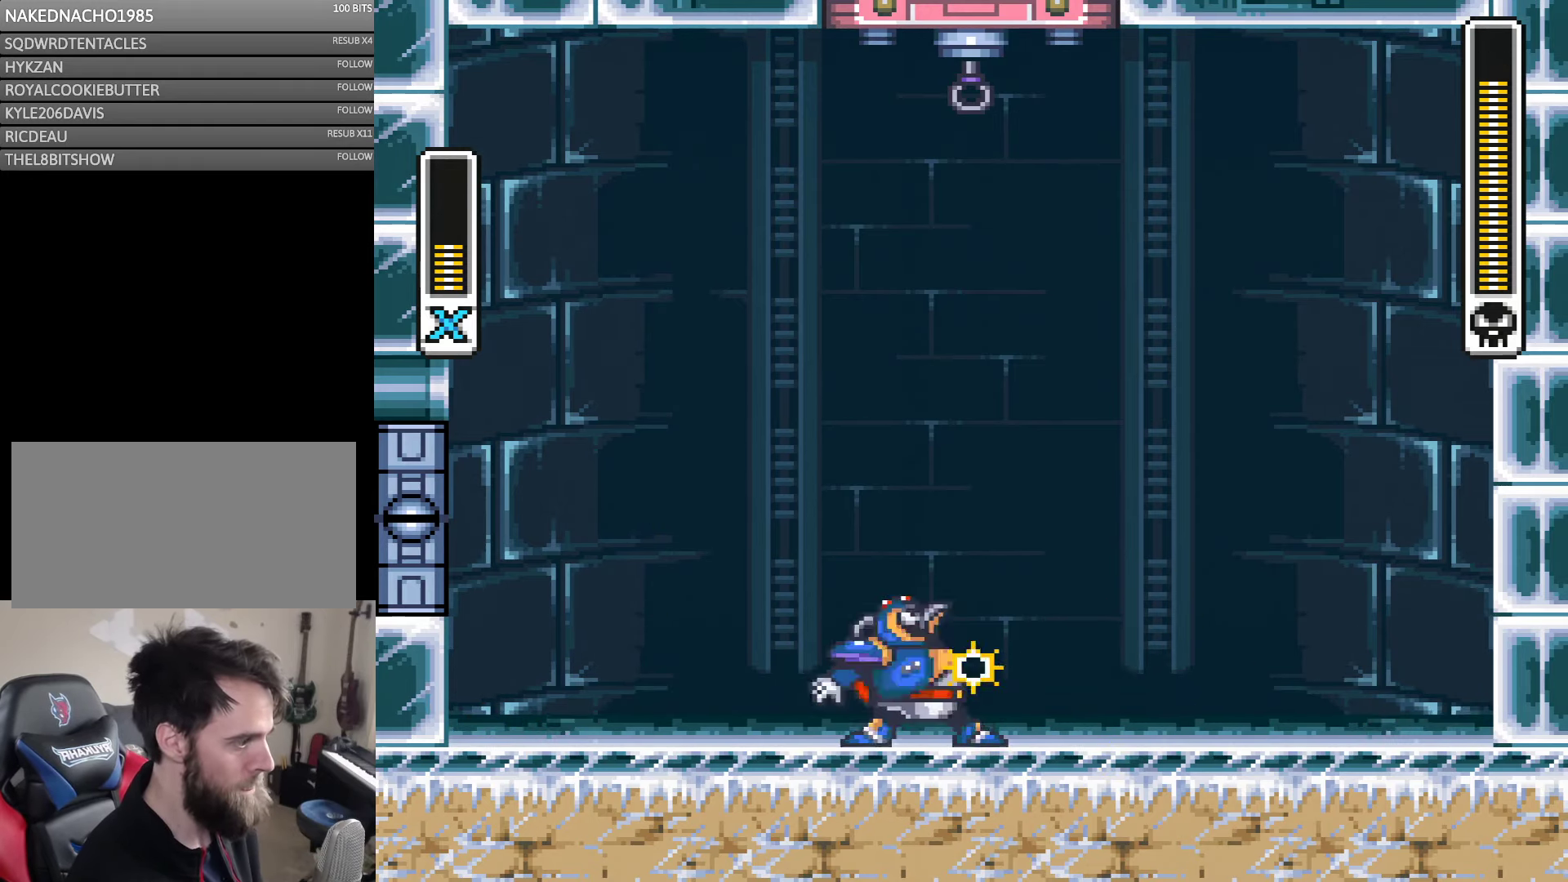
{"buttons": ["B", "Y", "DPAD_UP", "DPAD_RIGHT"], "events": [[117, "DPAD_RIGHT", "down"], [117, "DPAD_UP", "down"], [417, "B", "down"]]}
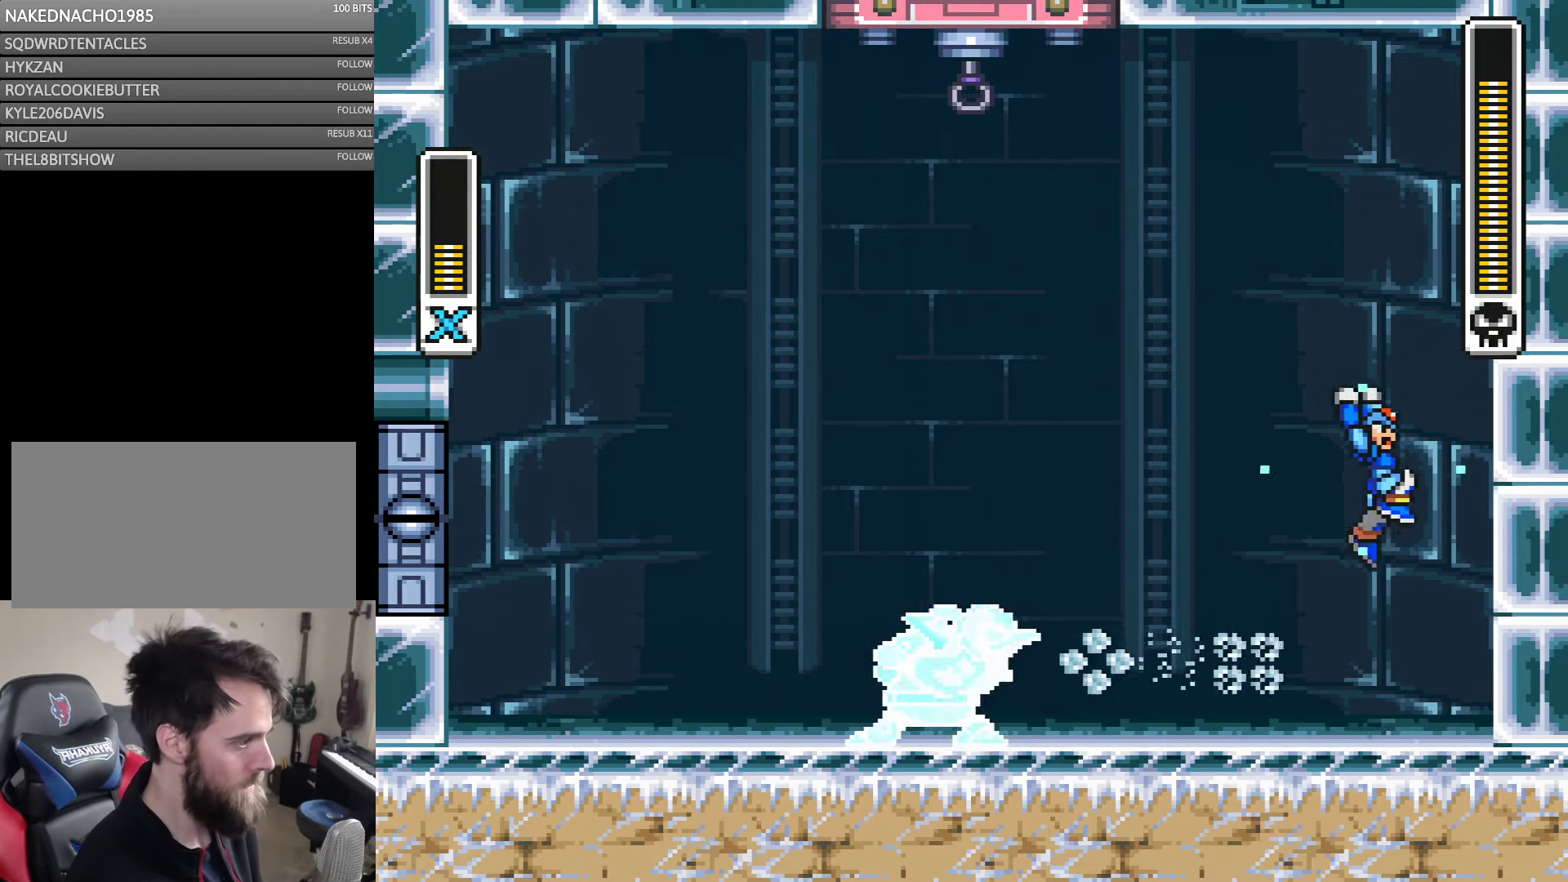
{"buttons": ["B", "Y", "DPAD_RIGHT"], "events": [[150, "DPAD_UP", "up"], [334, "B", "up"], [450, "B", "down"]]}
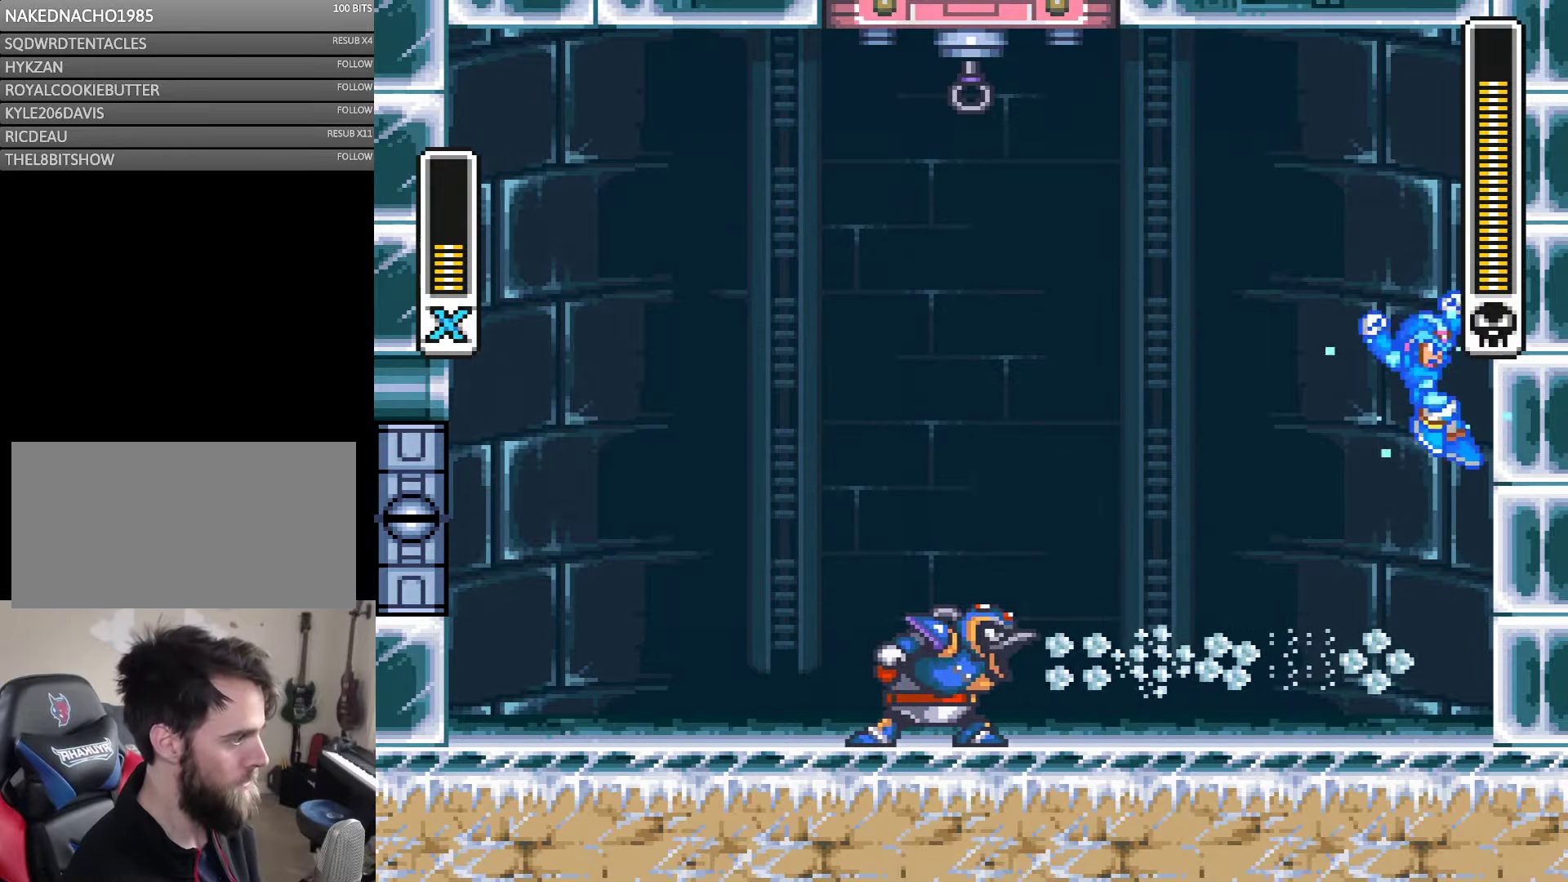
{"buttons": ["Y", "DPAD_RIGHT"], "events": [[250, "B", "up"]]}
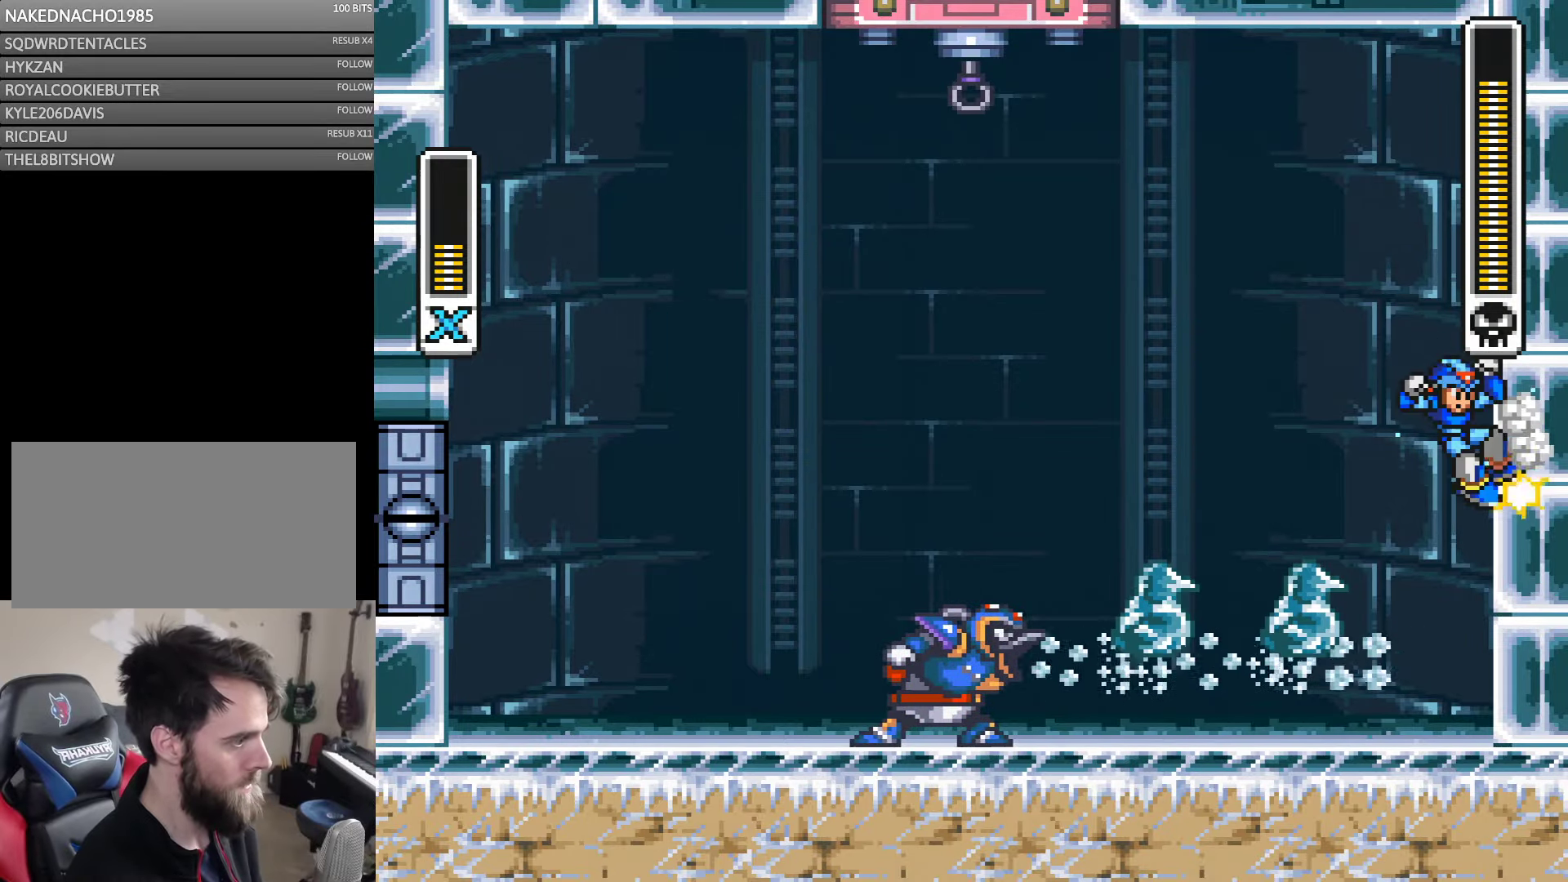
{"buttons": ["Y", "DPAD_RIGHT"], "events": [[117, "B", "down"], [317, "B", "up"]]}
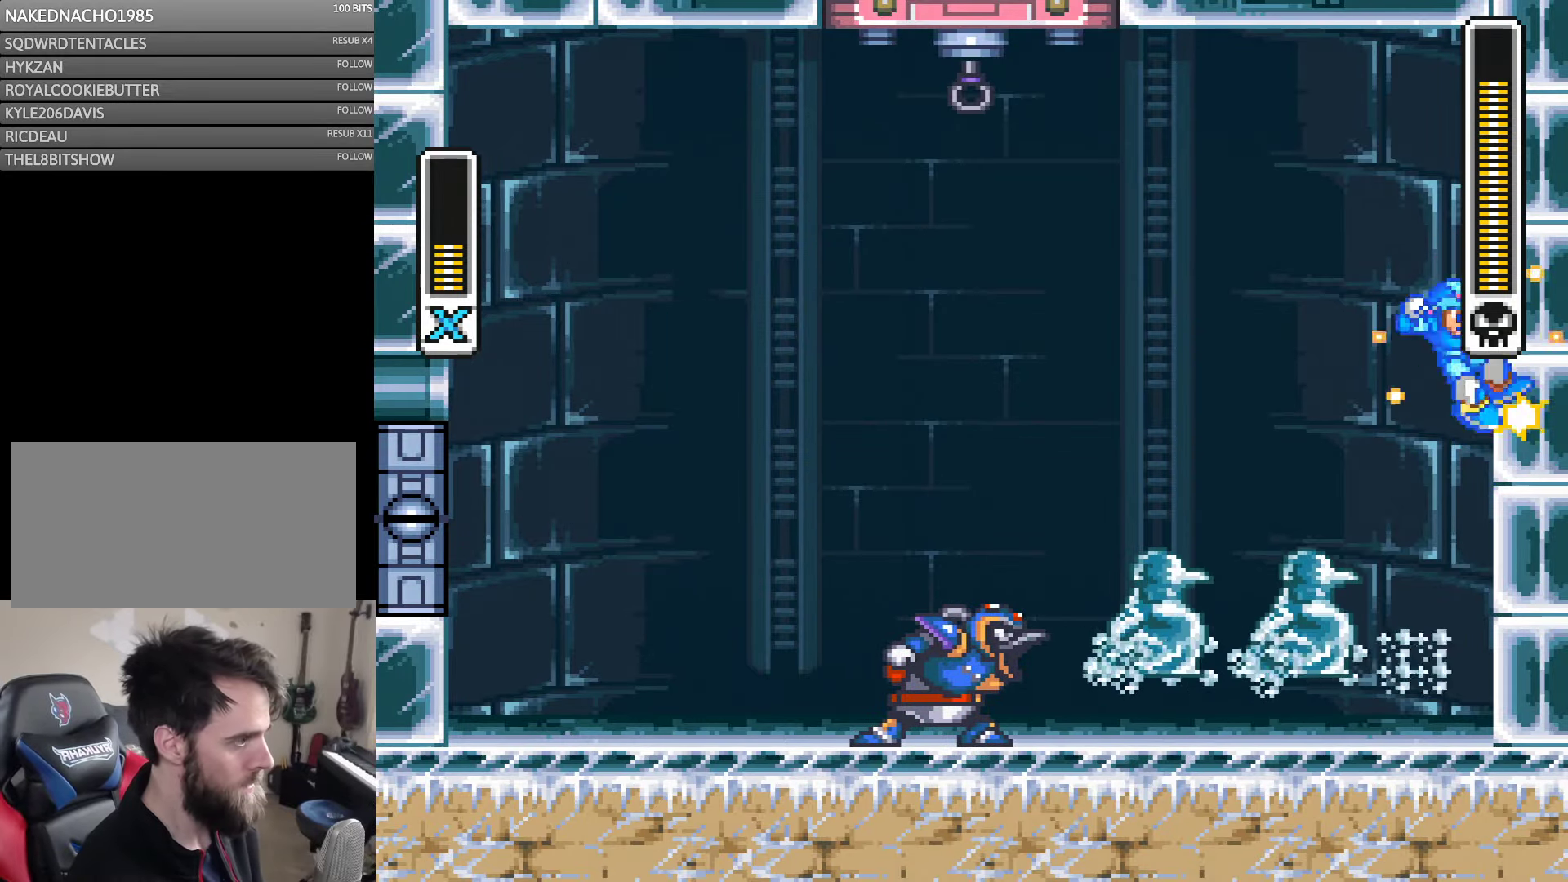
{"buttons": ["Y", "DPAD_RIGHT"], "events": [[67, "B", "down"], [467, "B", "up"]]}
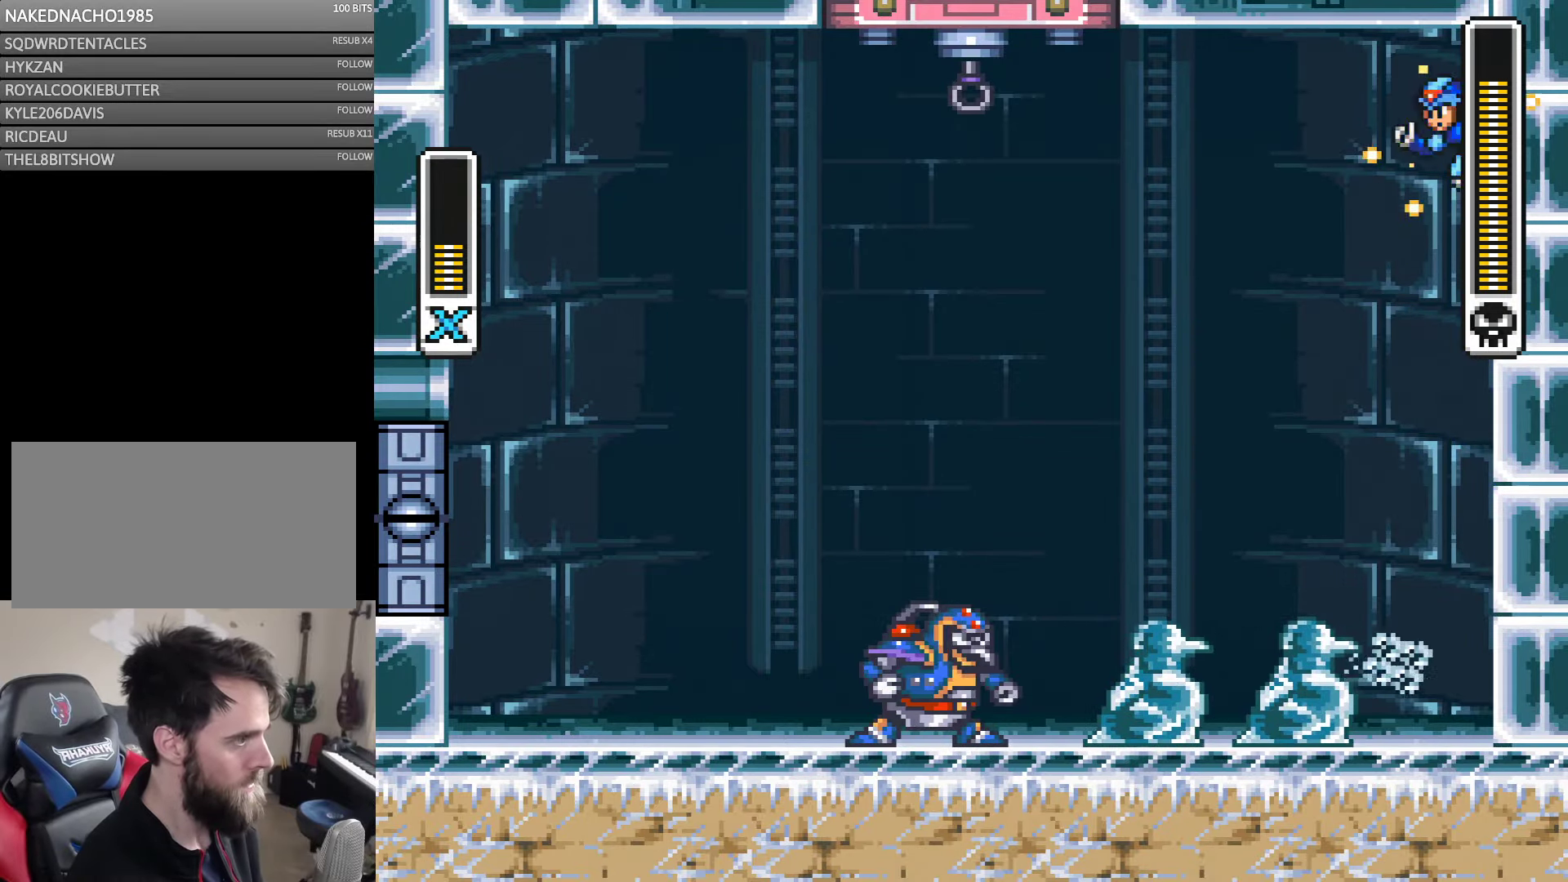
{"buttons": ["B", "Y", "DPAD_RIGHT"], "events": [[467, "B", "down"]]}
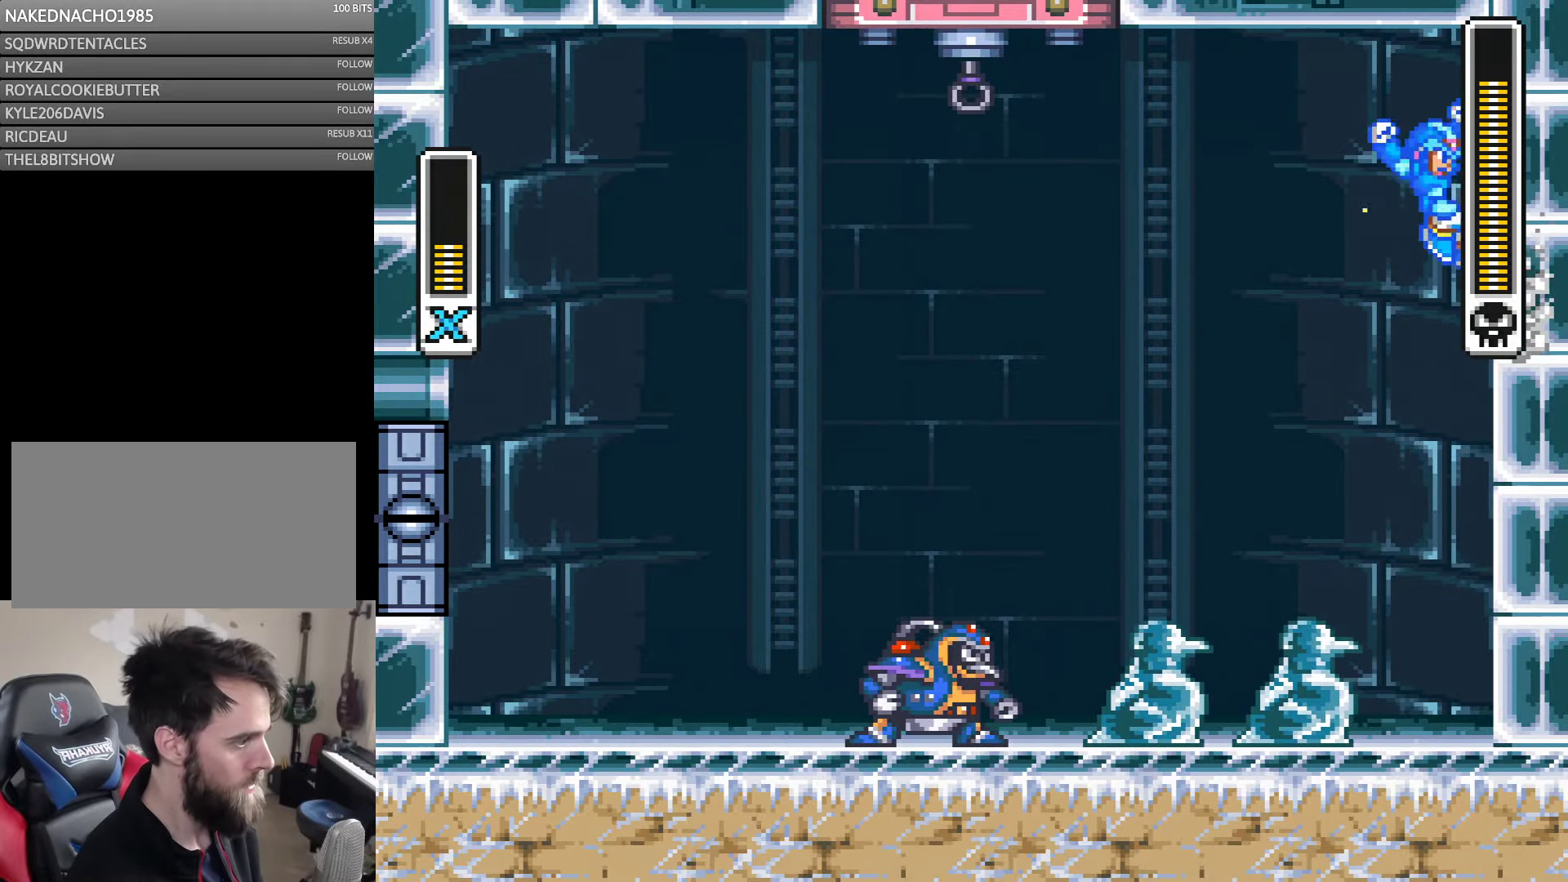
{"buttons": ["Y", "DPAD_RIGHT"], "events": [[217, "B", "up"]]}
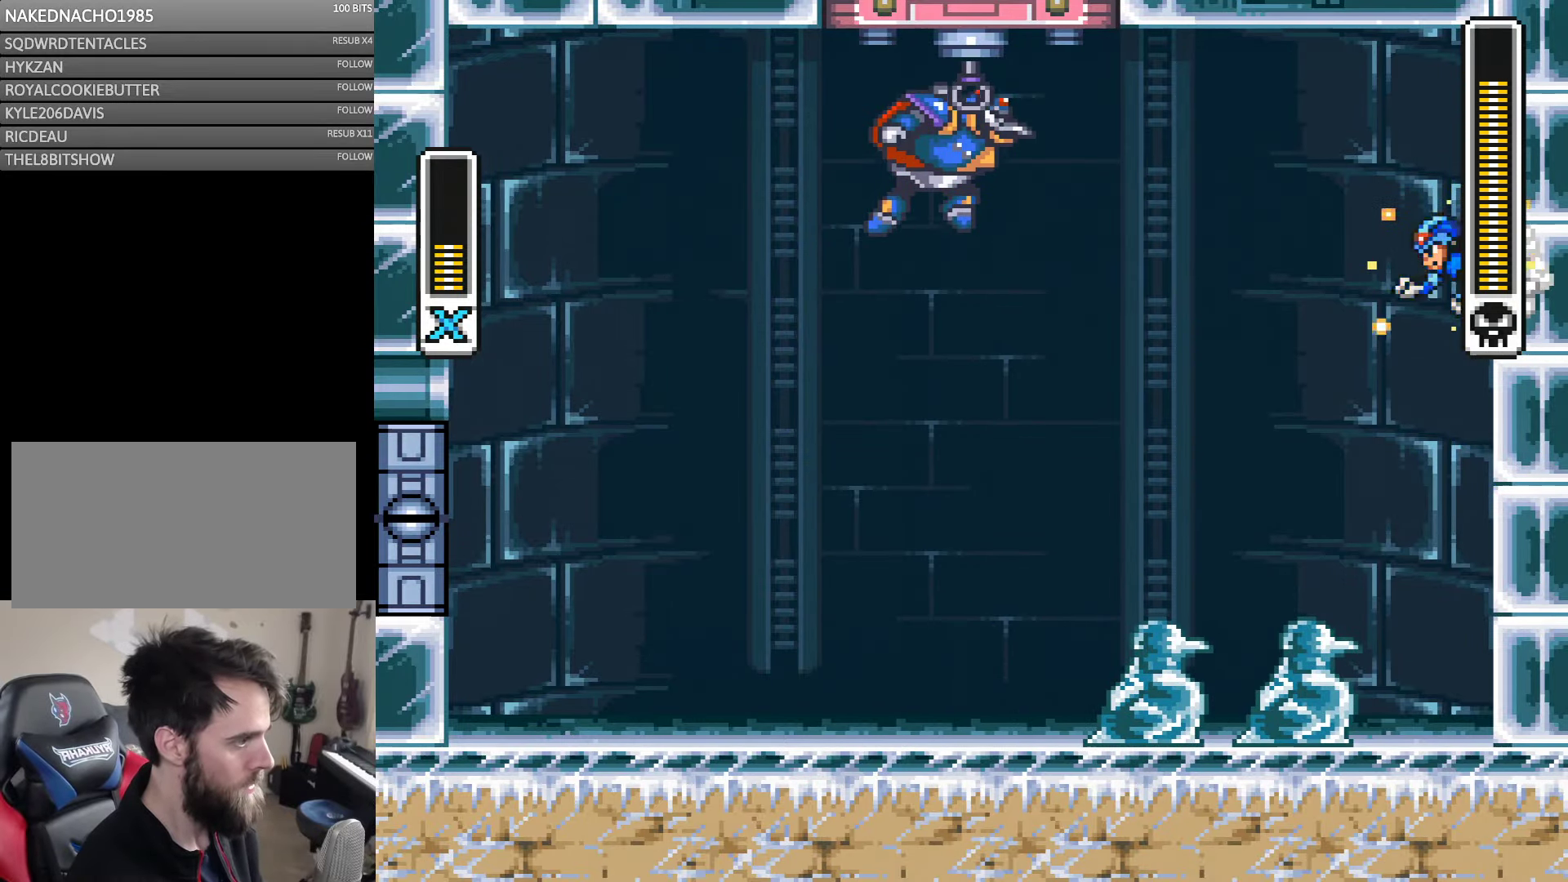
{"buttons": ["B", "Y", "DPAD_RIGHT"], "events": [[250, "B", "down"], [334, "DPAD_RIGHT", "up"], [367, "DPAD_LEFT", "down"], [367, "Y", "up"], [467, "DPAD_LEFT", "up"], [467, "DPAD_RIGHT", "down"], [467, "Y", "down"]]}
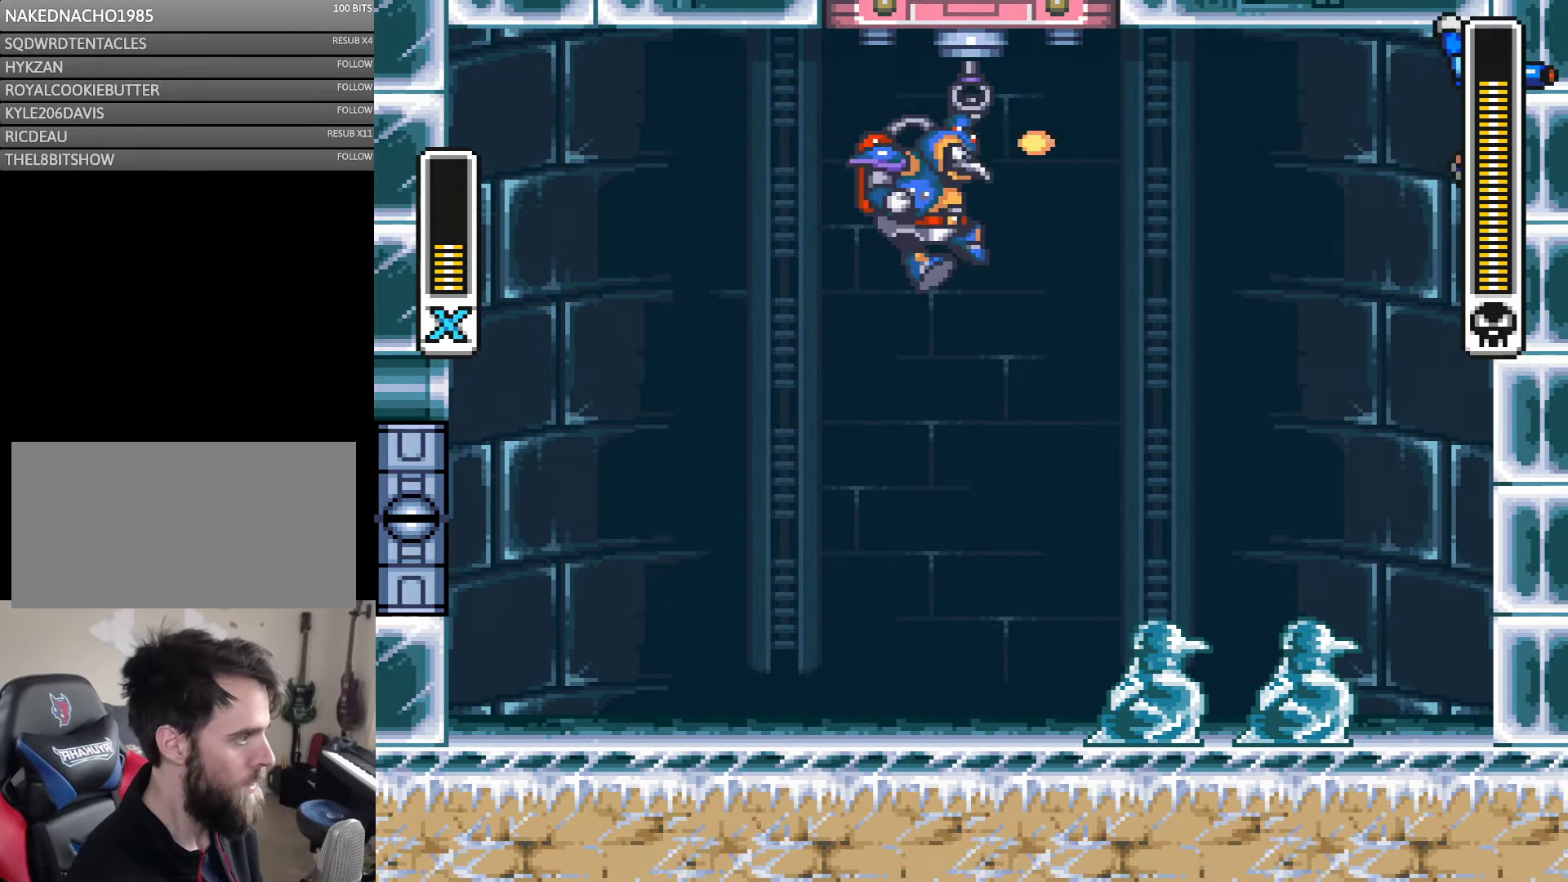
{"buttons": ["Y", "DPAD_RIGHT"], "events": [[134, "B", "up"]]}
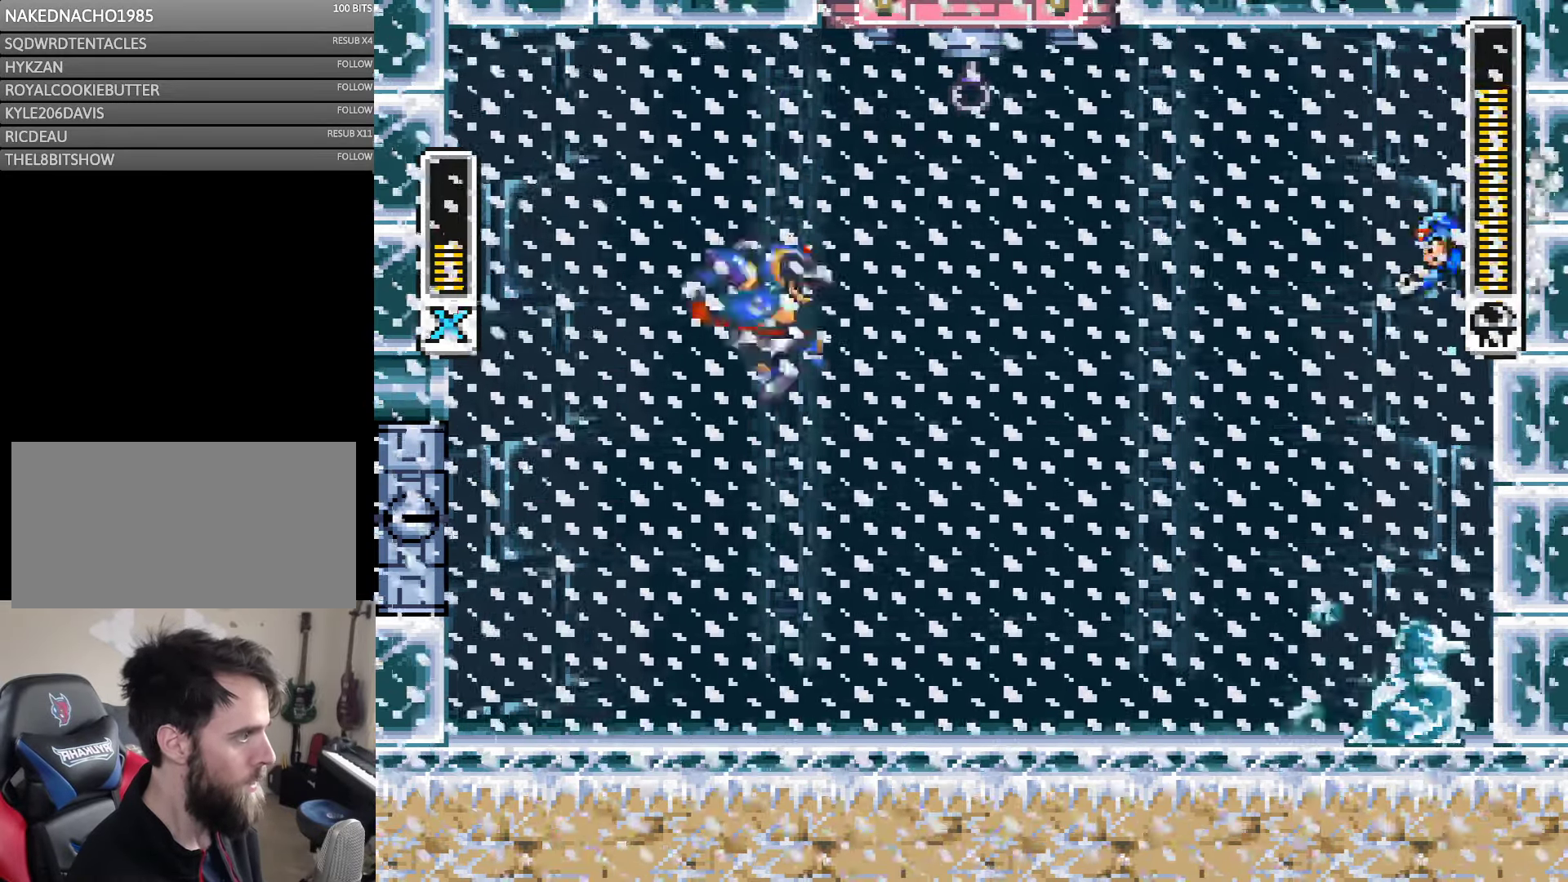
{"buttons": ["Y", "DPAD_LEFT"], "events": [[250, "B", "down"], [400, "B", "up"], [400, "DPAD_LEFT", "down"], [400, "DPAD_RIGHT", "up"]]}
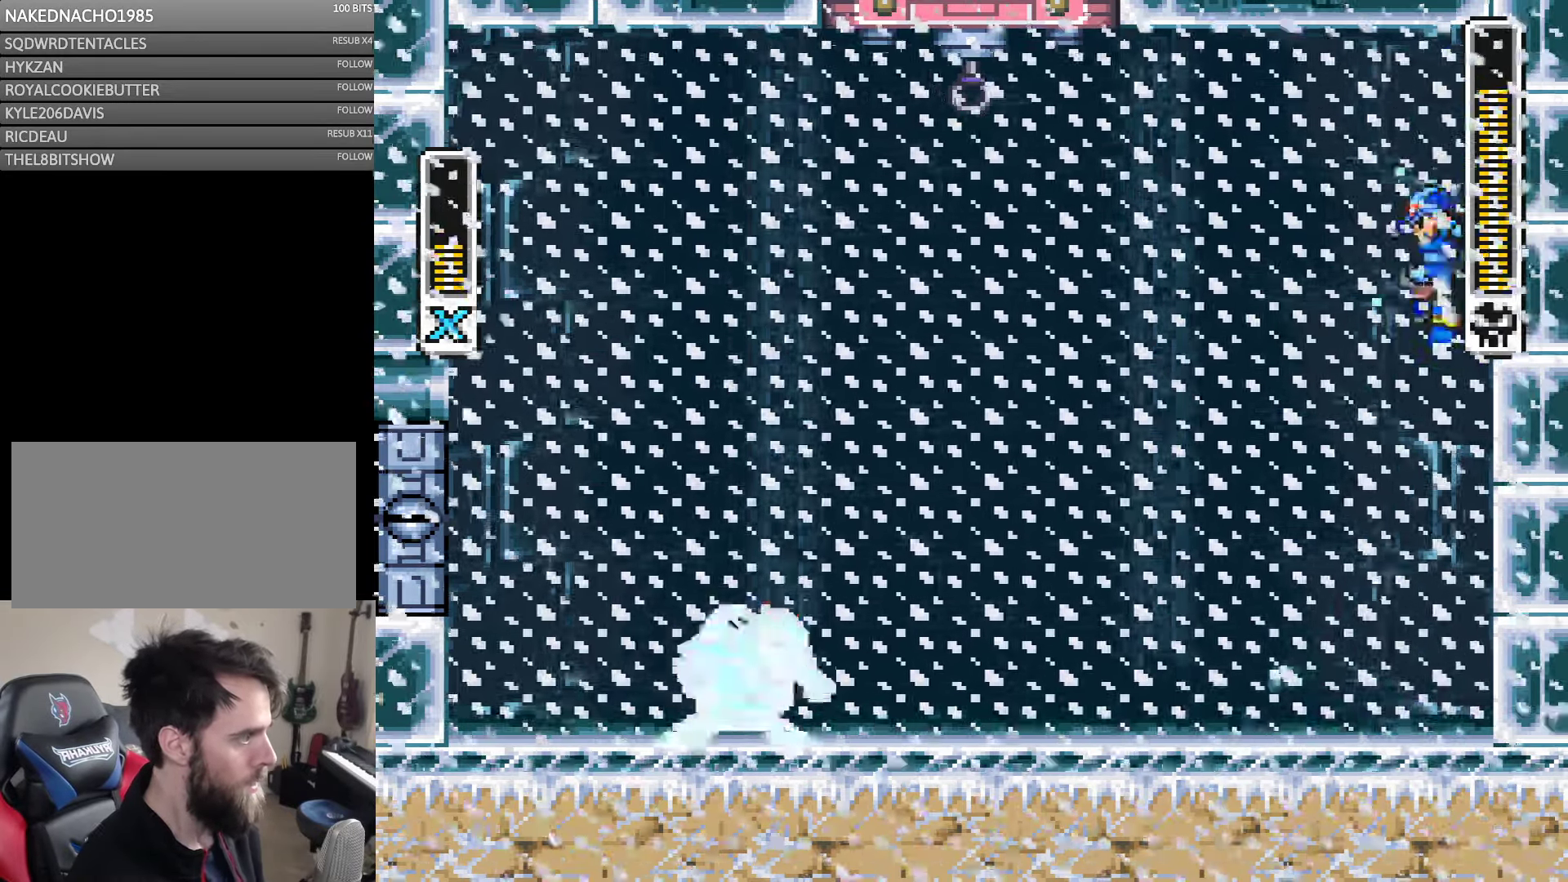
{"buttons": ["Y", "DPAD_LEFT"], "events": [[400, "DPAD_LEFT", "up"], [467, "DPAD_LEFT", "down"]]}